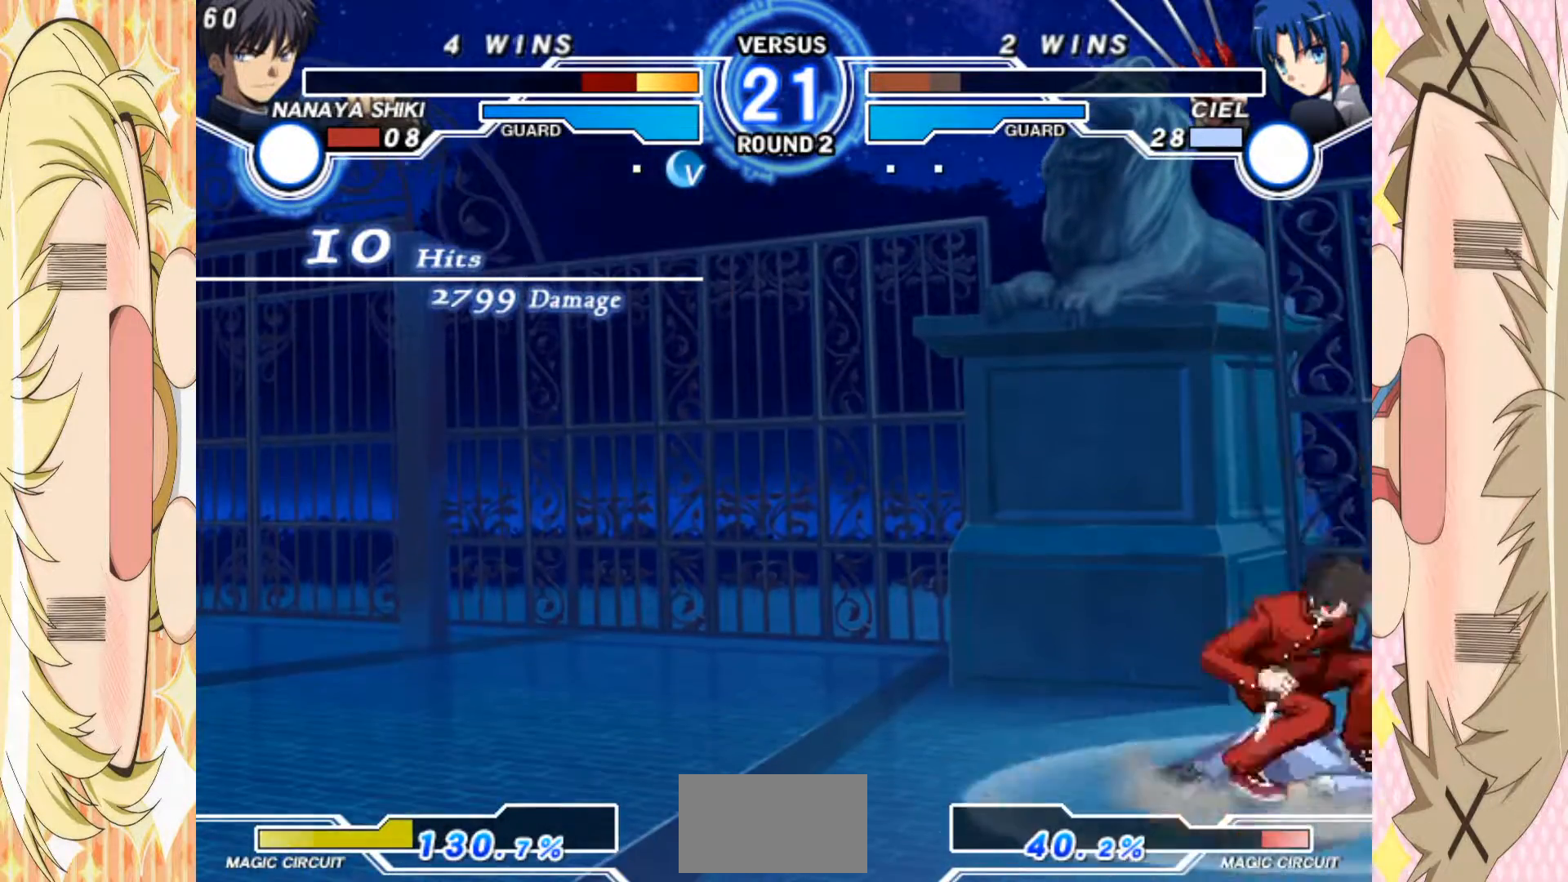
Gameplay with a controller (arcade stick); each line is a JSON object with the inputs held at the frame after it. "events" lists button and stick changes between this image and that frame as [ms after this image, input, new state], when the widget could be followed in between. Not read: L3 R3 other_buttons.
{"buttons": ["A"], "left_stick": "center", "events": [[283, "A", "down"], [417, "A", "up"], [483, "A", "down"]]}
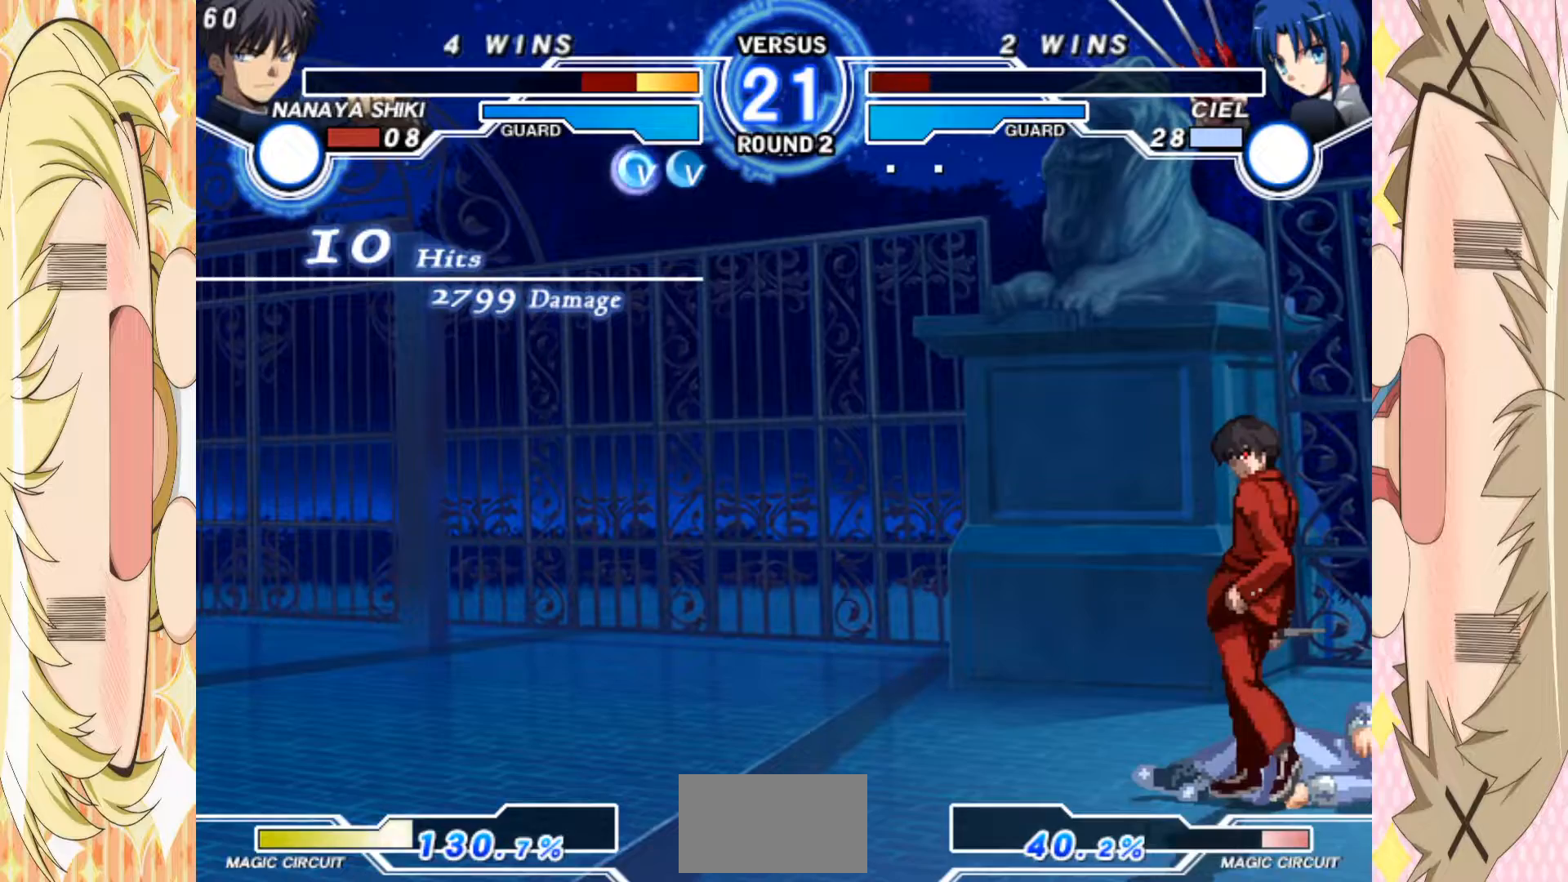
{"buttons": [], "left_stick": "center", "events": [[67, "A", "up"], [133, "A", "down"], [233, "A", "up"], [350, "A", "down"], [450, "A", "up"]]}
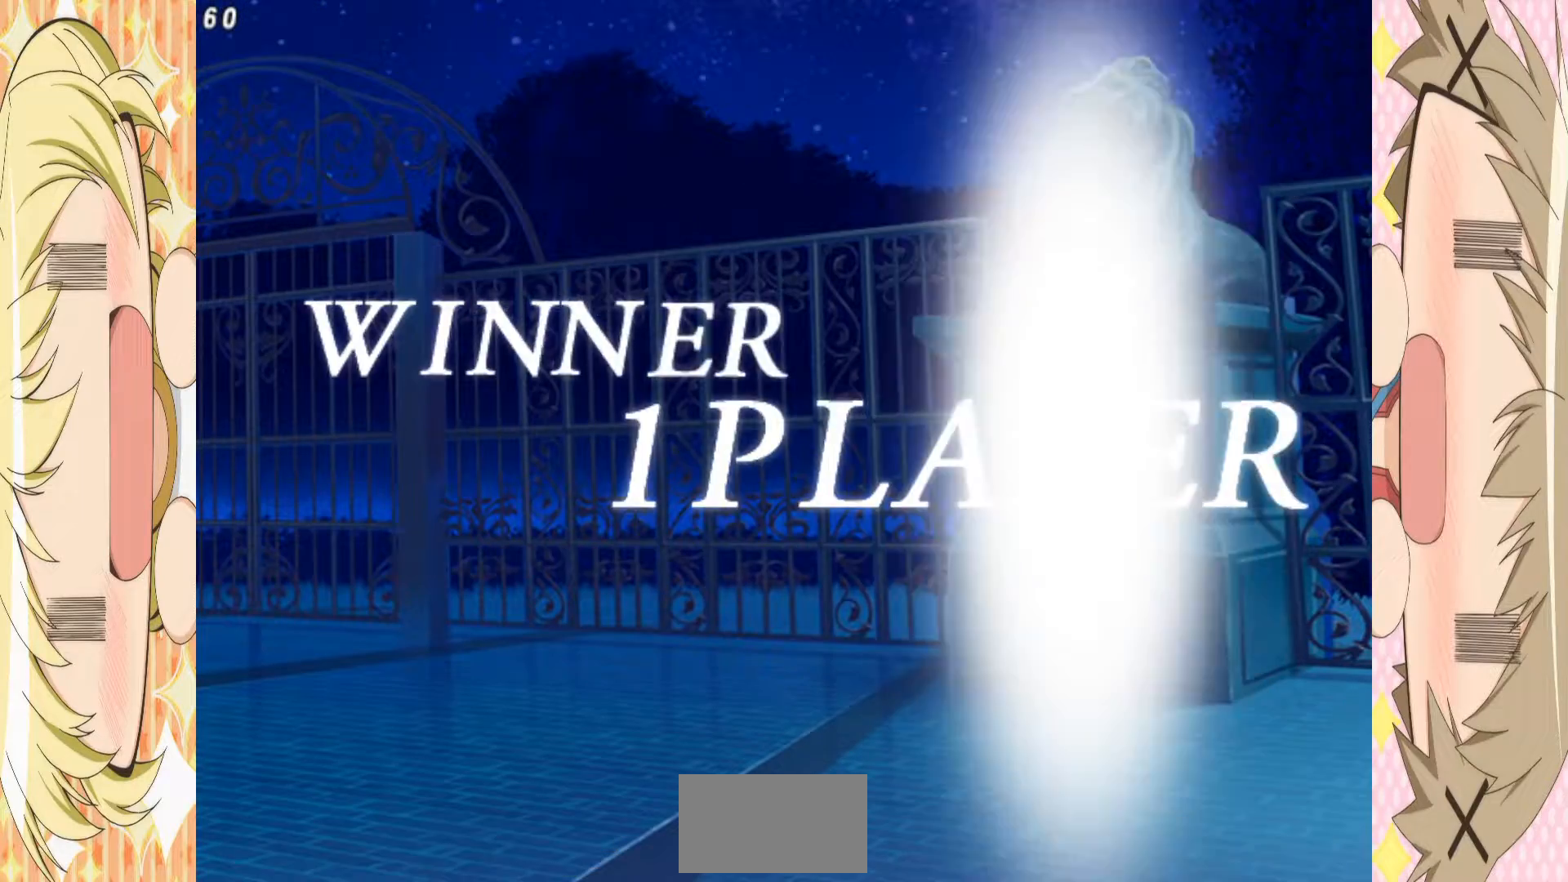
{"buttons": [], "left_stick": "center", "events": [[17, "A", "down"], [100, "A", "up"], [183, "A", "down"], [267, "A", "up"], [333, "A", "down"], [417, "A", "up"]]}
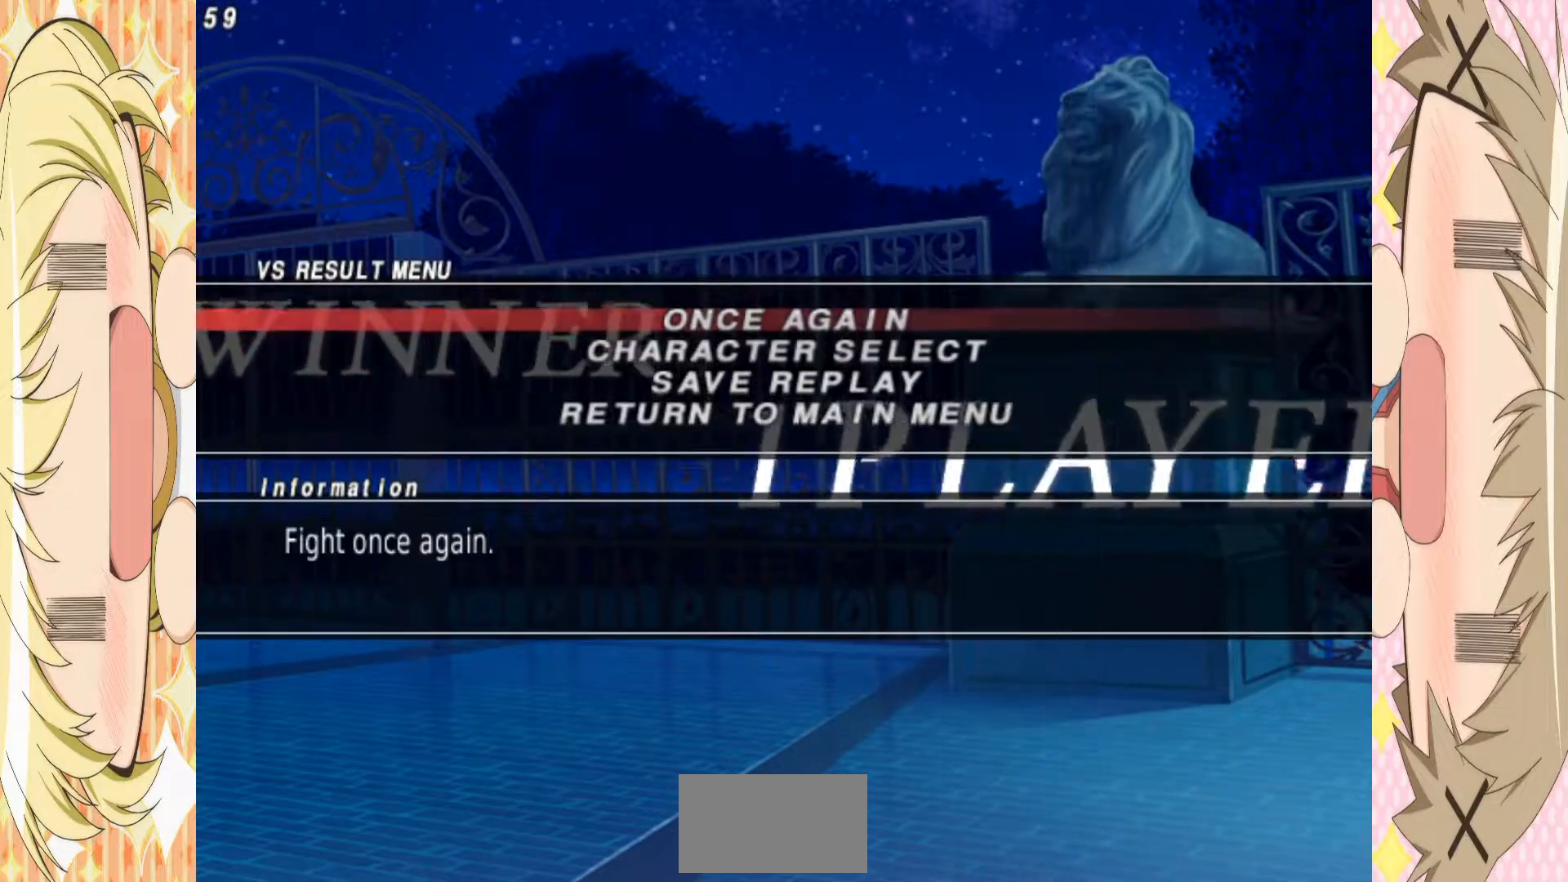
{"buttons": ["A"], "left_stick": "center", "events": [[500, "A", "down"]]}
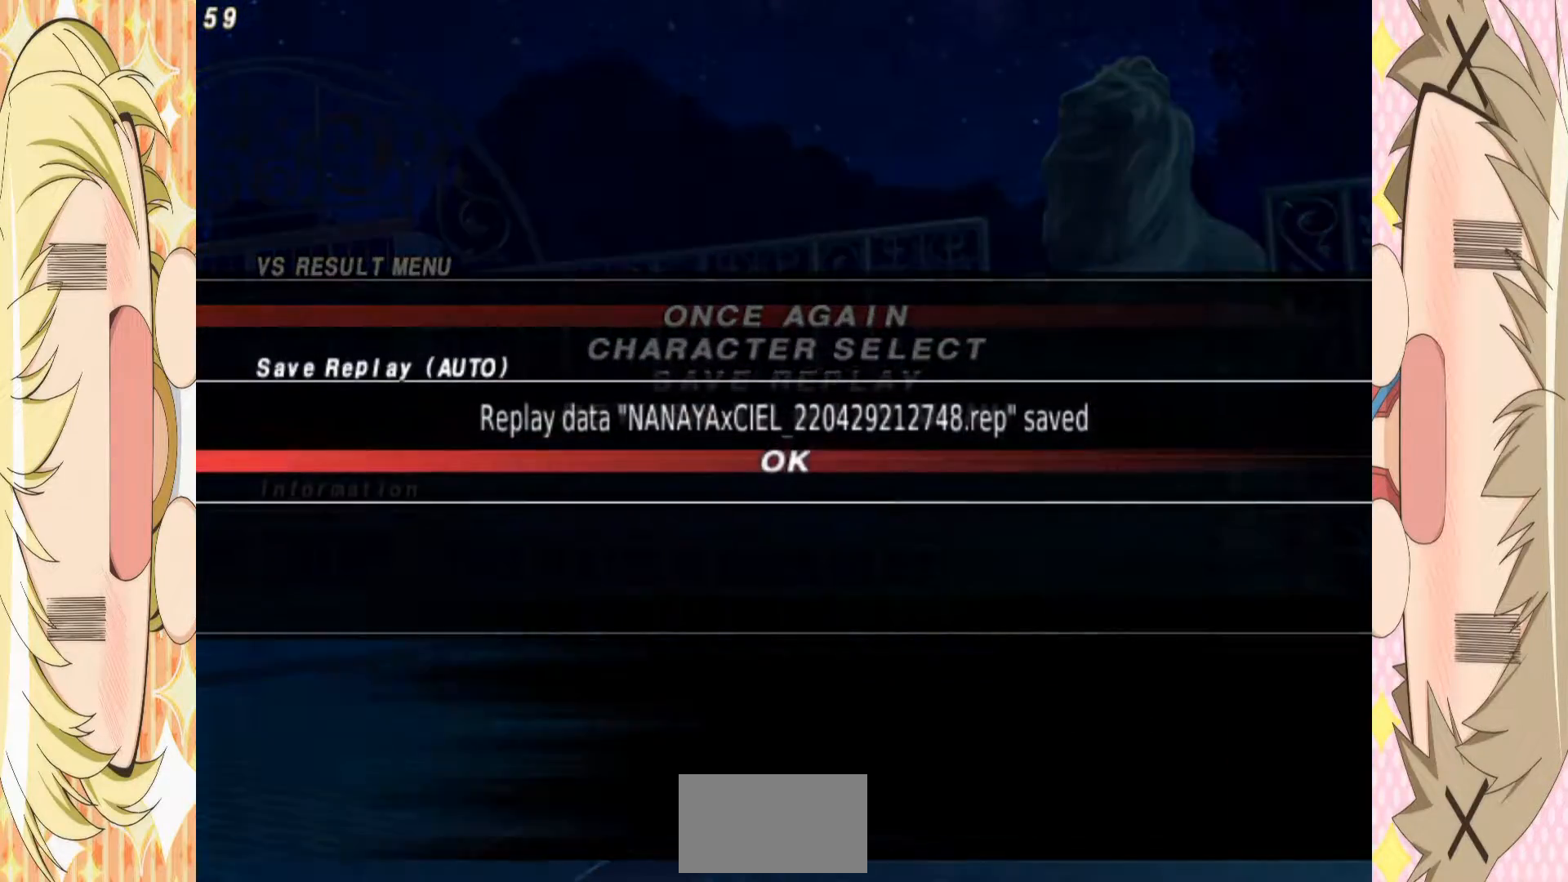
{"buttons": [], "left_stick": "center", "events": [[83, "A", "up"], [367, "A", "down"], [500, "A", "up"]]}
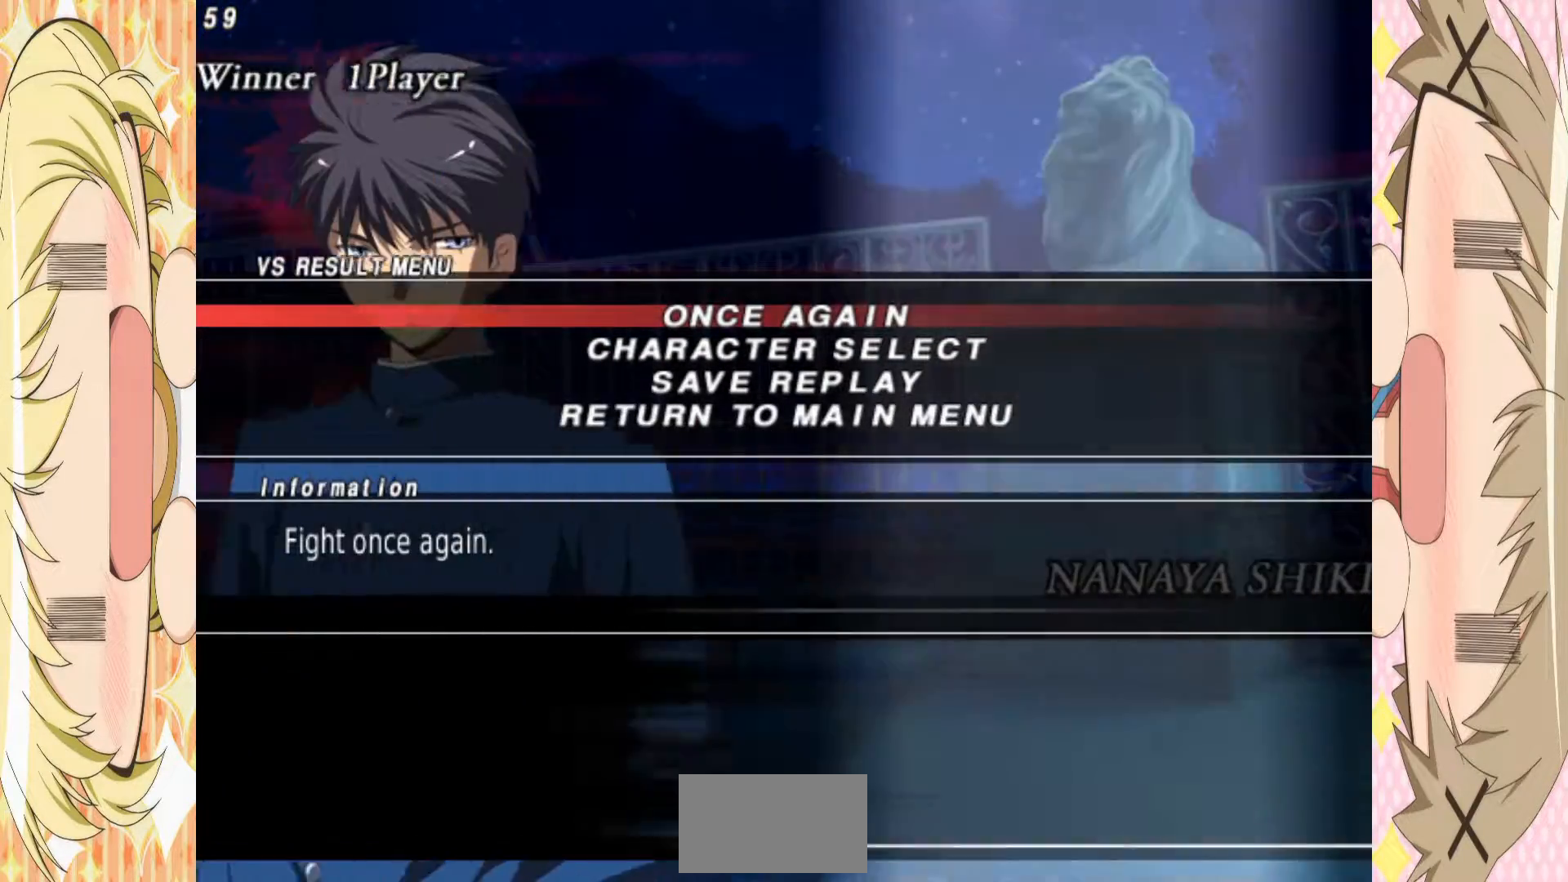
{"buttons": [], "left_stick": "center", "events": []}
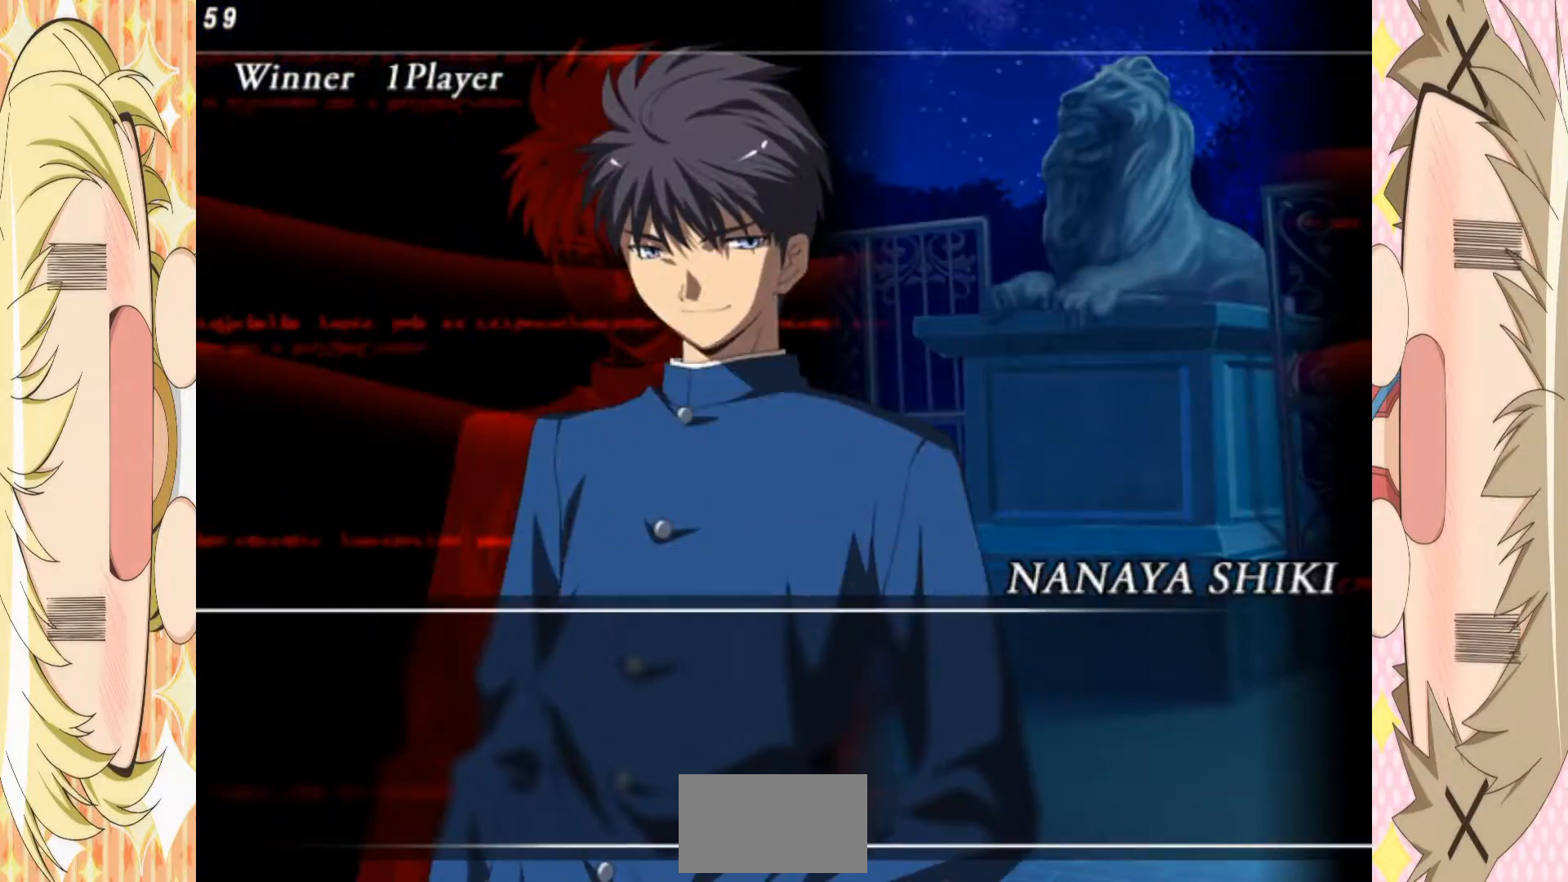
{"buttons": [], "left_stick": "center", "events": []}
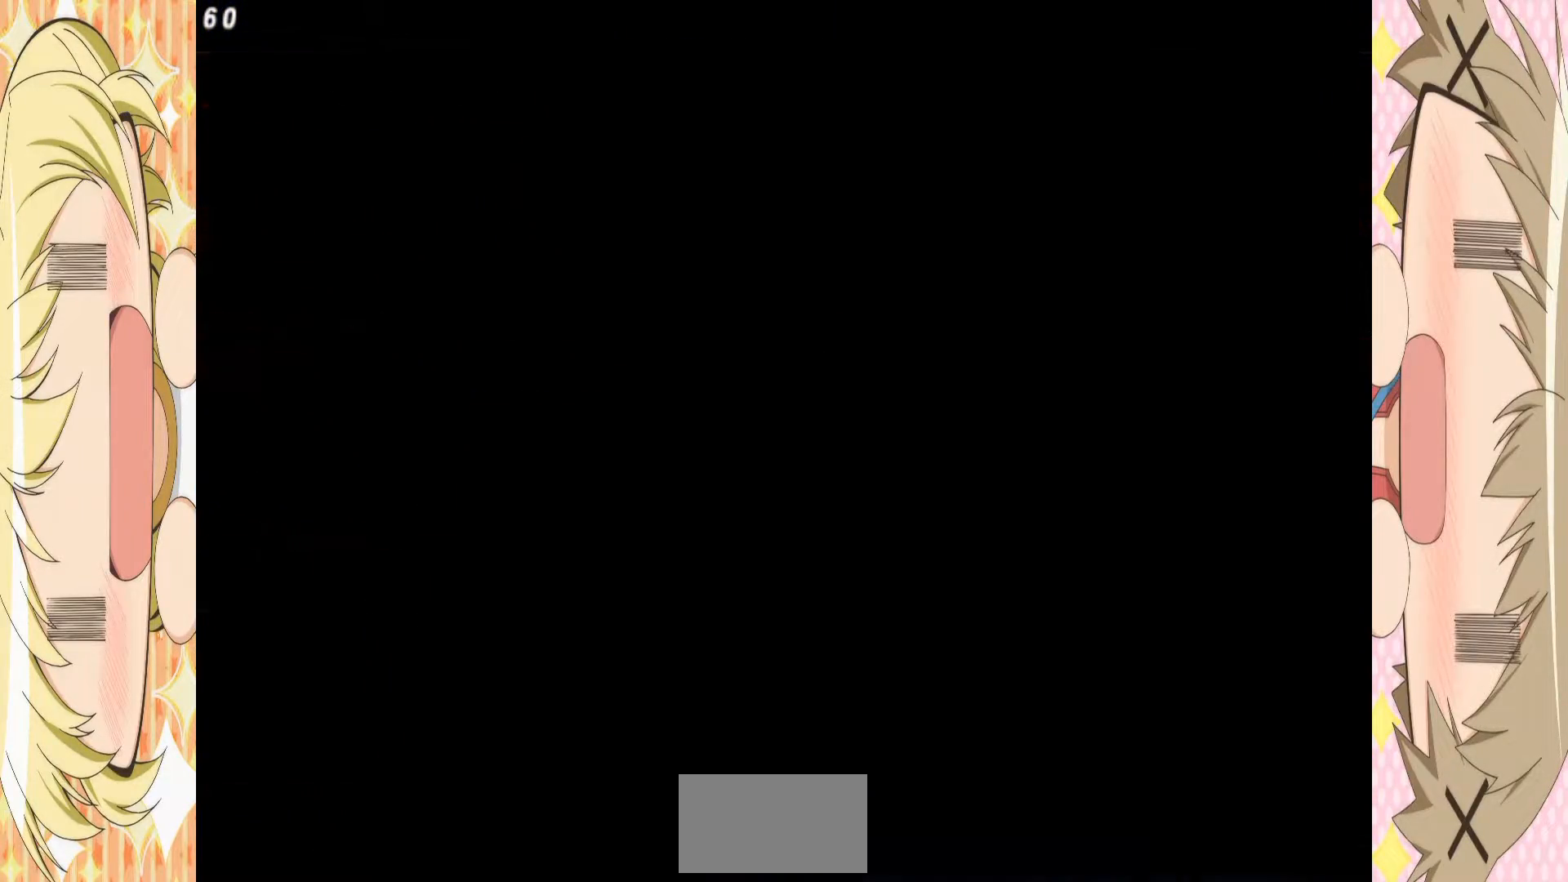
{"buttons": [], "left_stick": "center", "events": []}
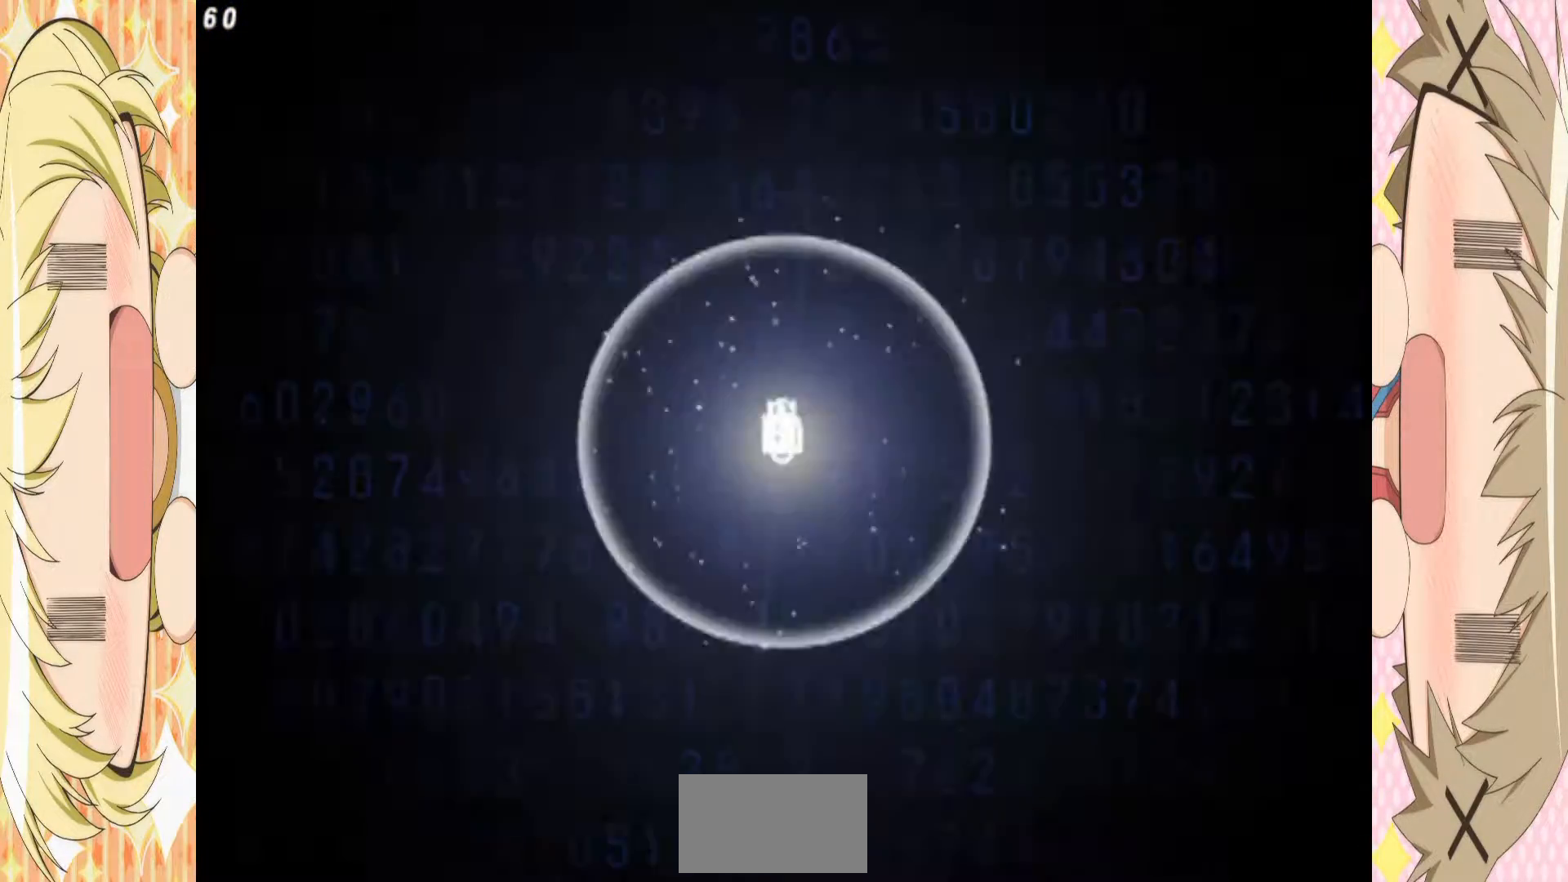
{"buttons": [], "left_stick": "center", "events": []}
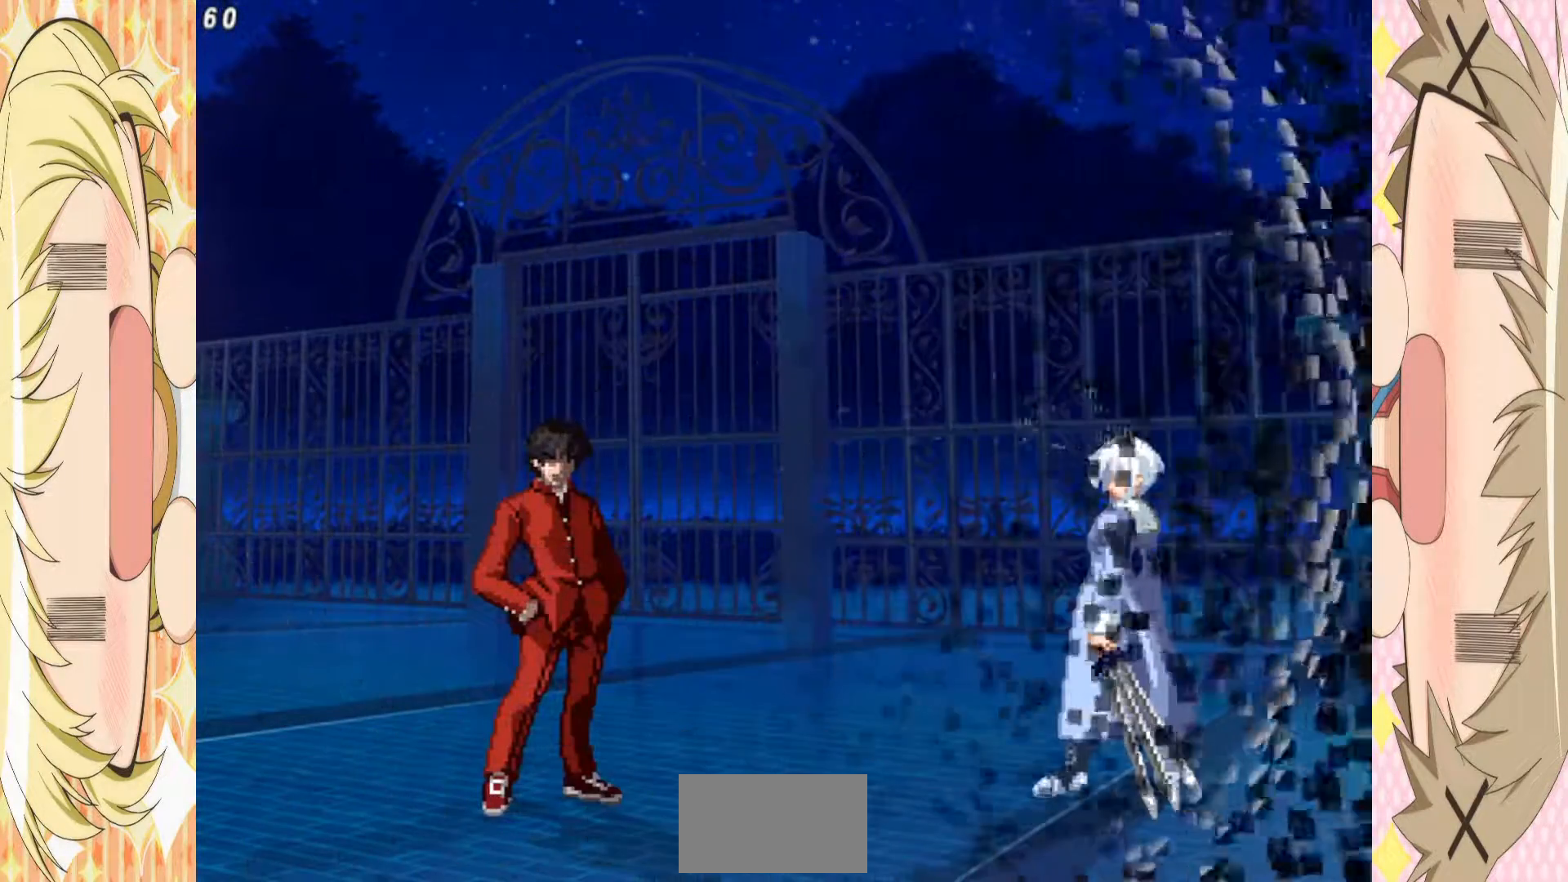
{"buttons": [], "left_stick": "center", "events": []}
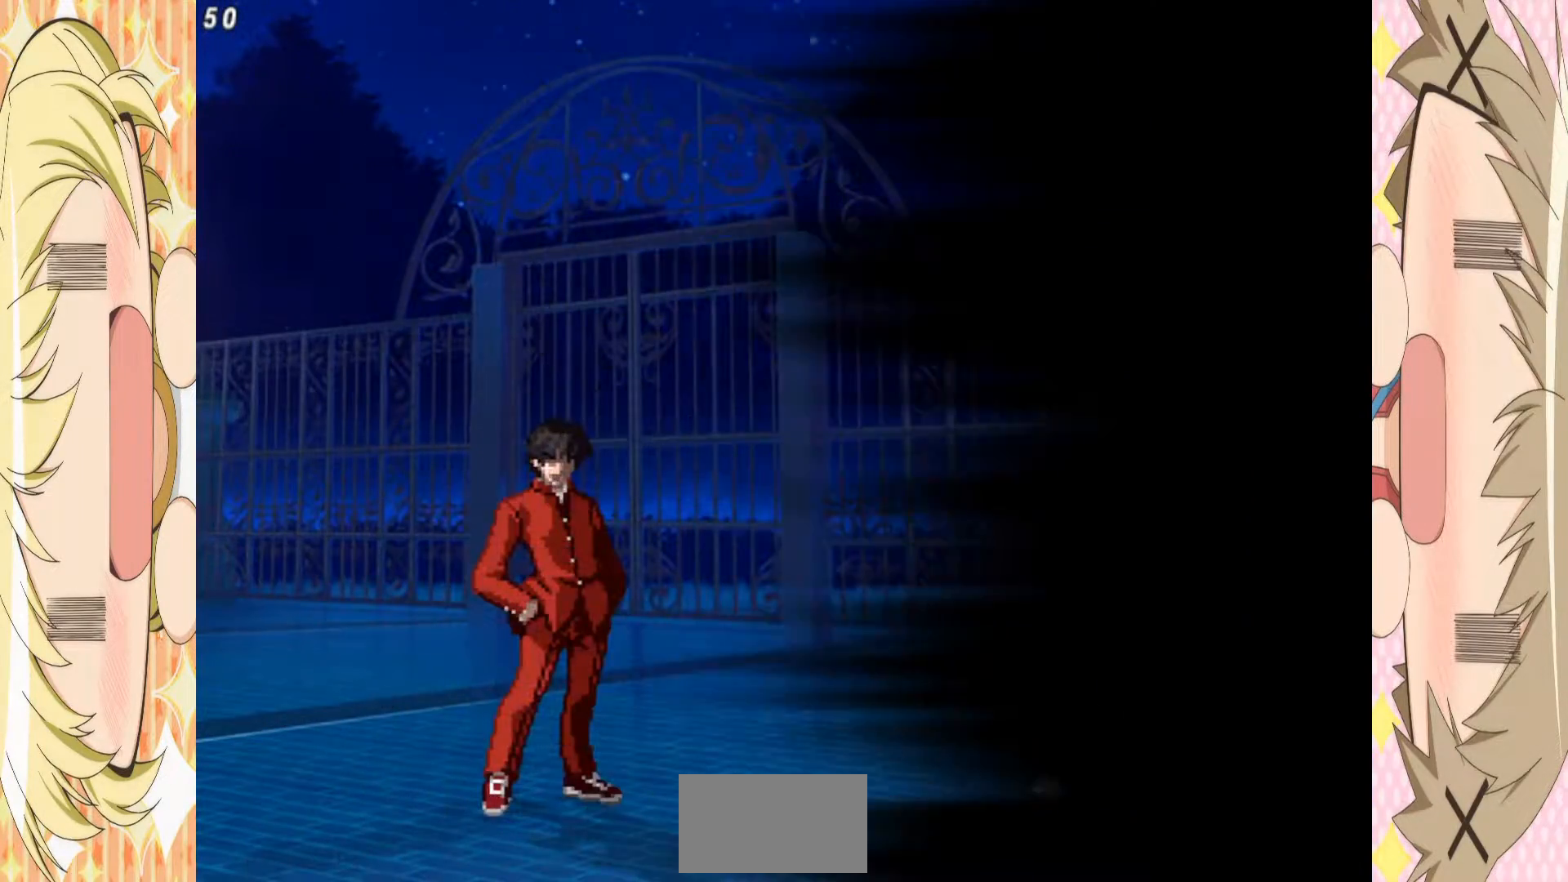
{"buttons": [], "left_stick": "center", "events": []}
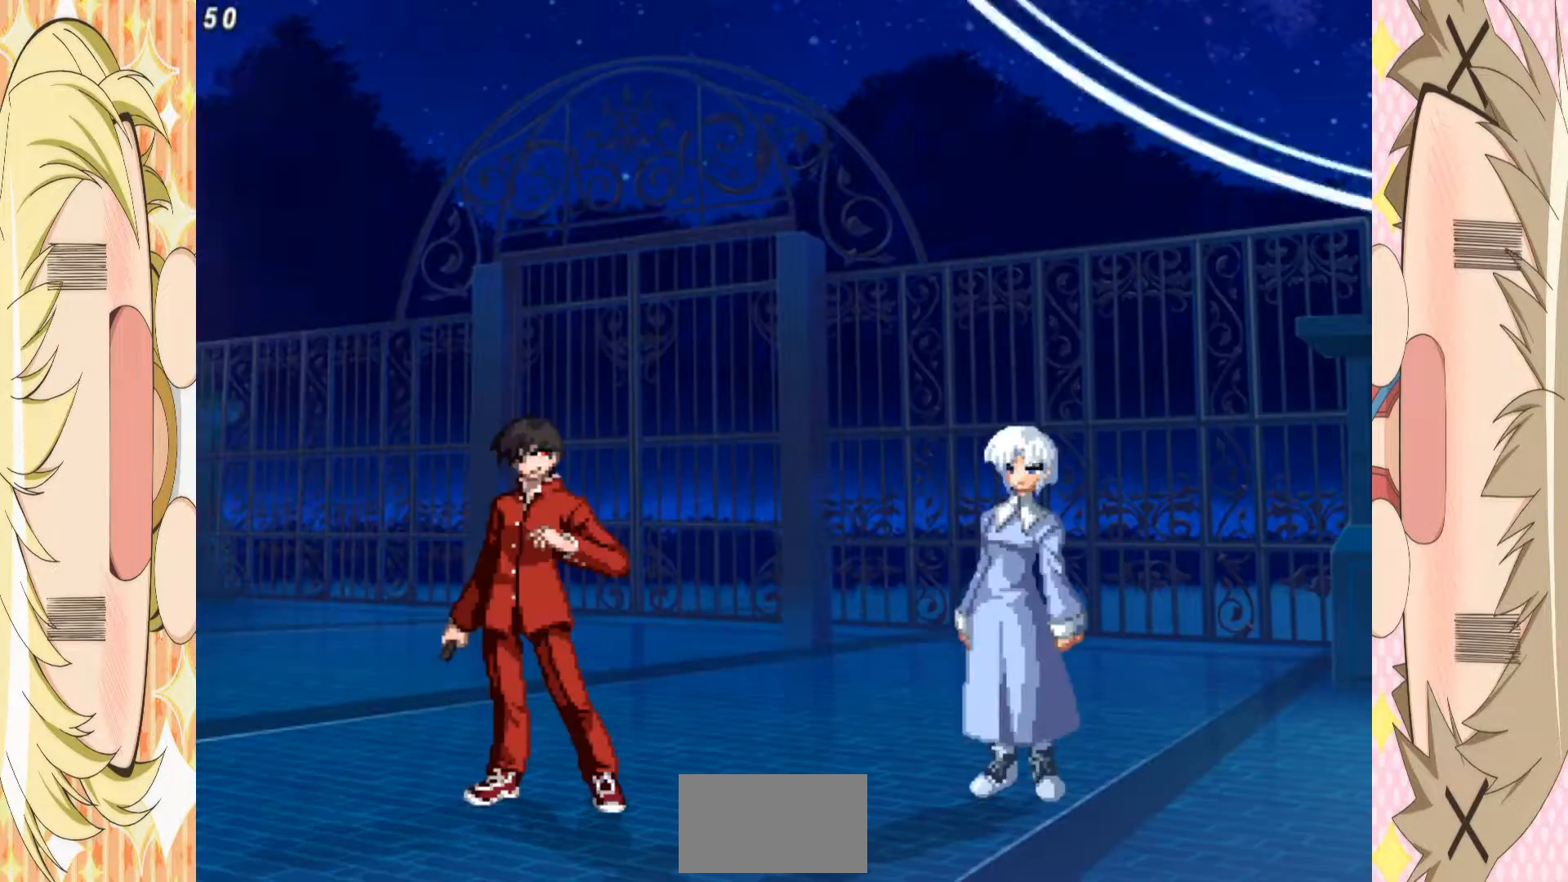
{"buttons": [], "left_stick": "center", "events": [[217, "left_stick", "up-right"], [350, "left_stick", "center"]]}
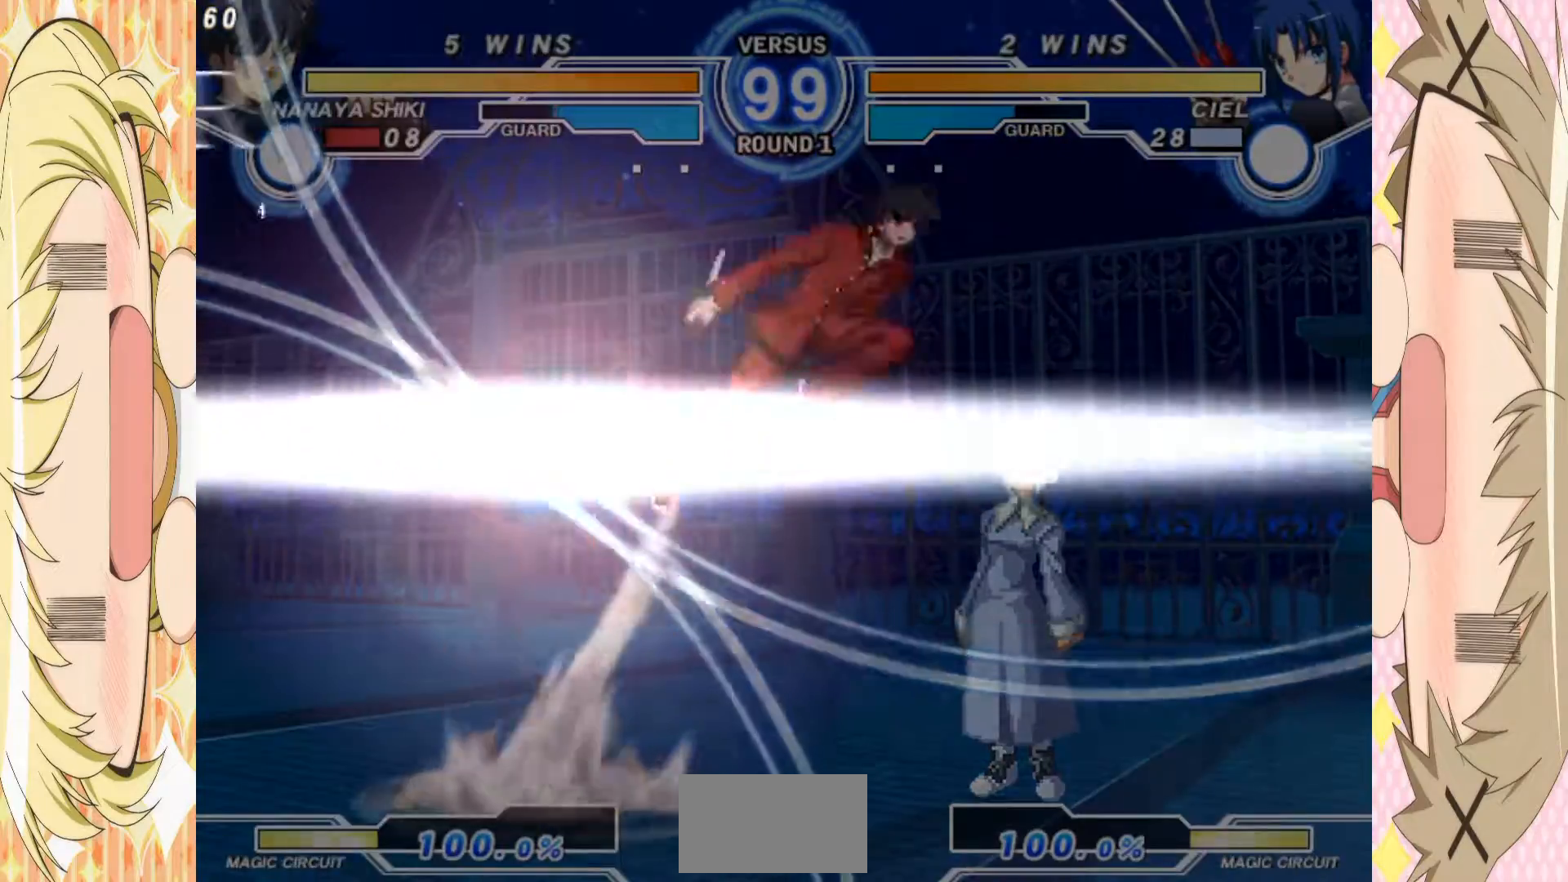
{"buttons": [], "left_stick": "center", "events": [[183, "left_stick", "left"], [233, "left_stick", "up-left"], [333, "left_stick", "left"], [483, "left_stick", "center"]]}
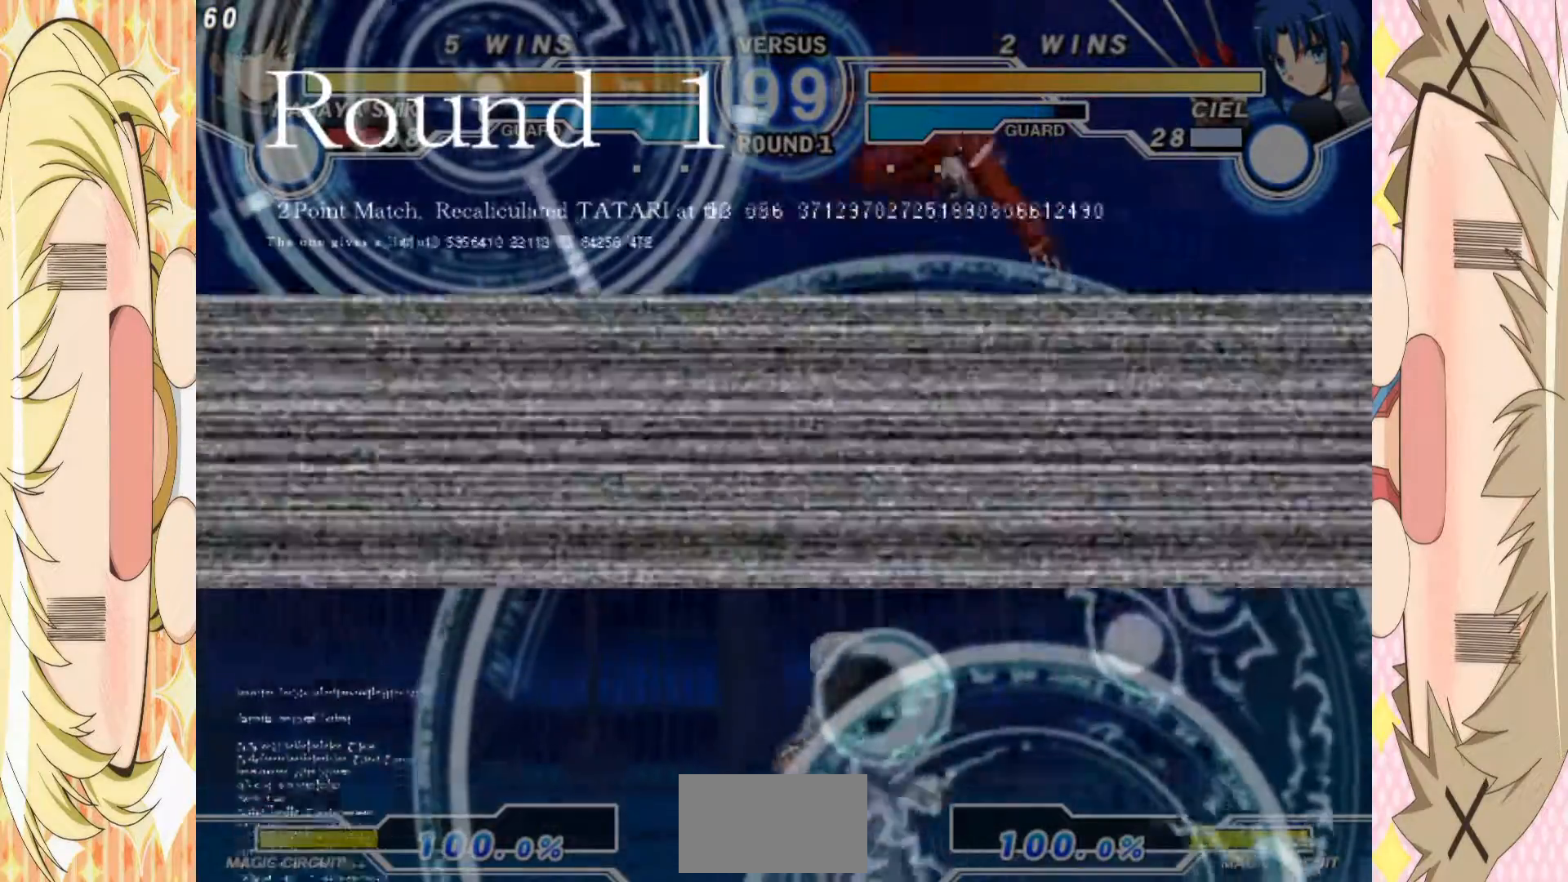
{"buttons": [], "left_stick": "left", "events": [[50, "left_stick", "down"], [117, "left_stick", "center"], [200, "left_stick", "down"], [267, "left_stick", "center"], [483, "left_stick", "left"]]}
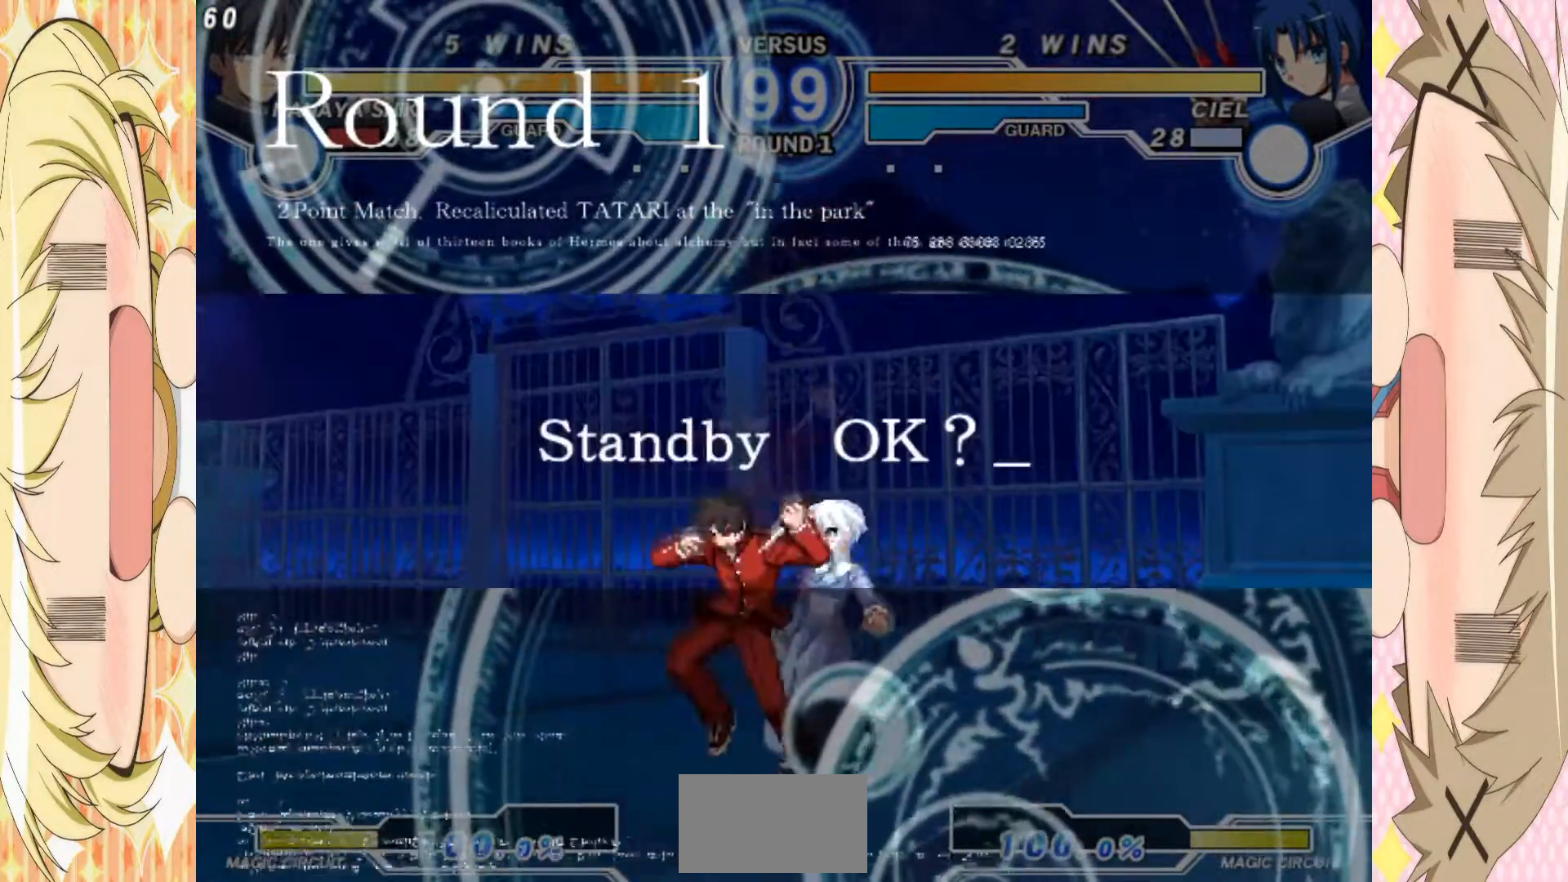
{"buttons": [], "left_stick": "right", "events": [[33, "left_stick", "up-left"], [183, "left_stick", "center"], [267, "left_stick", "down"], [333, "left_stick", "up-right"], [483, "left_stick", "right"]]}
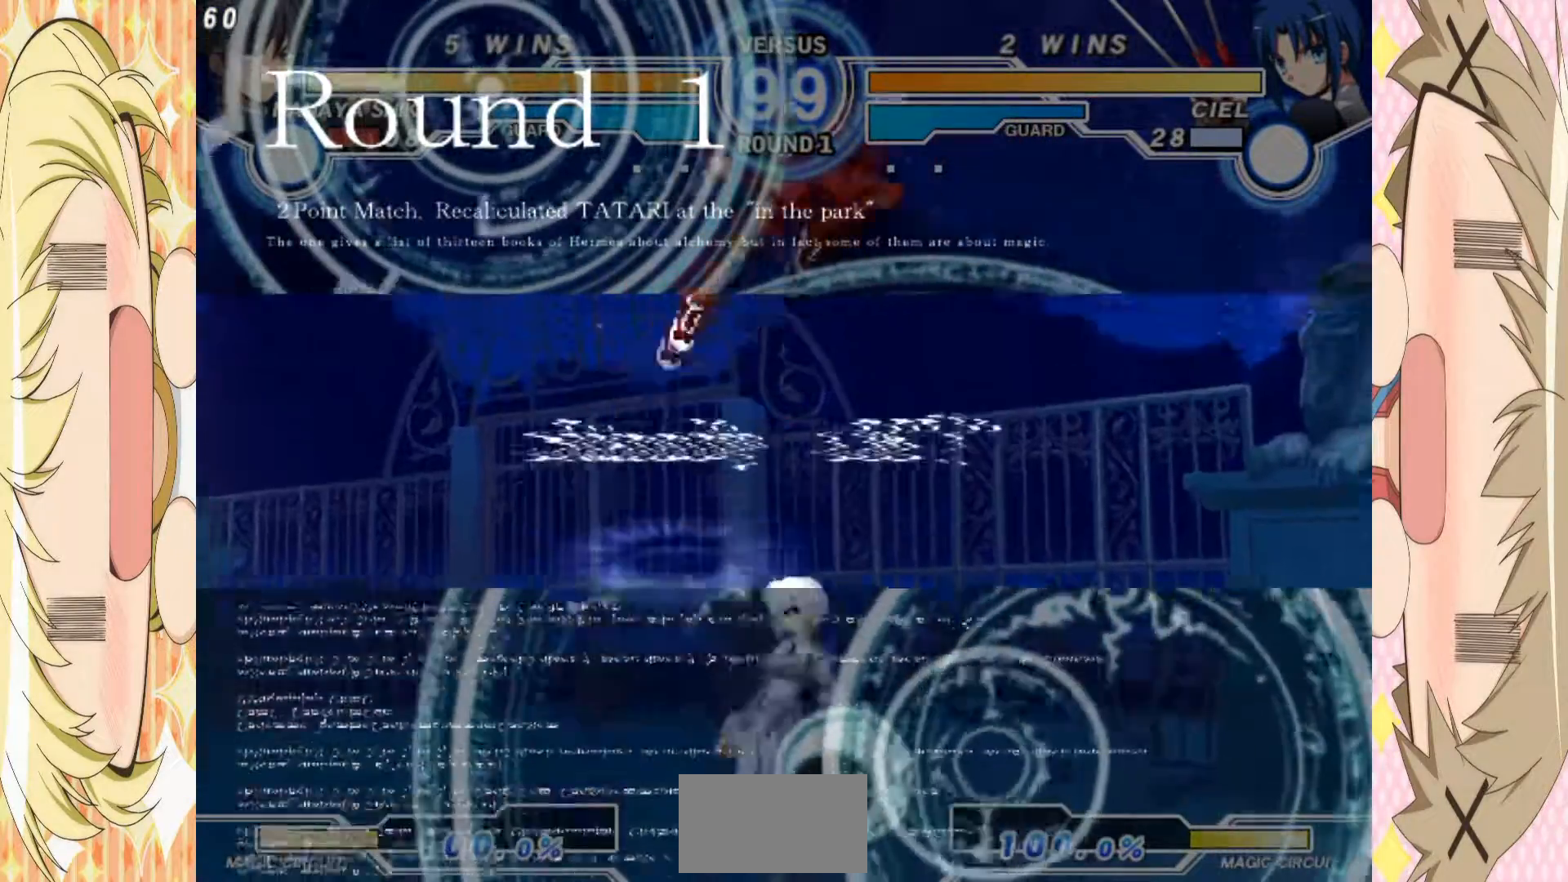
{"buttons": [], "left_stick": "down", "events": [[117, "left_stick", "center"], [283, "left_stick", "down"], [367, "left_stick", "center"], [450, "left_stick", "down"]]}
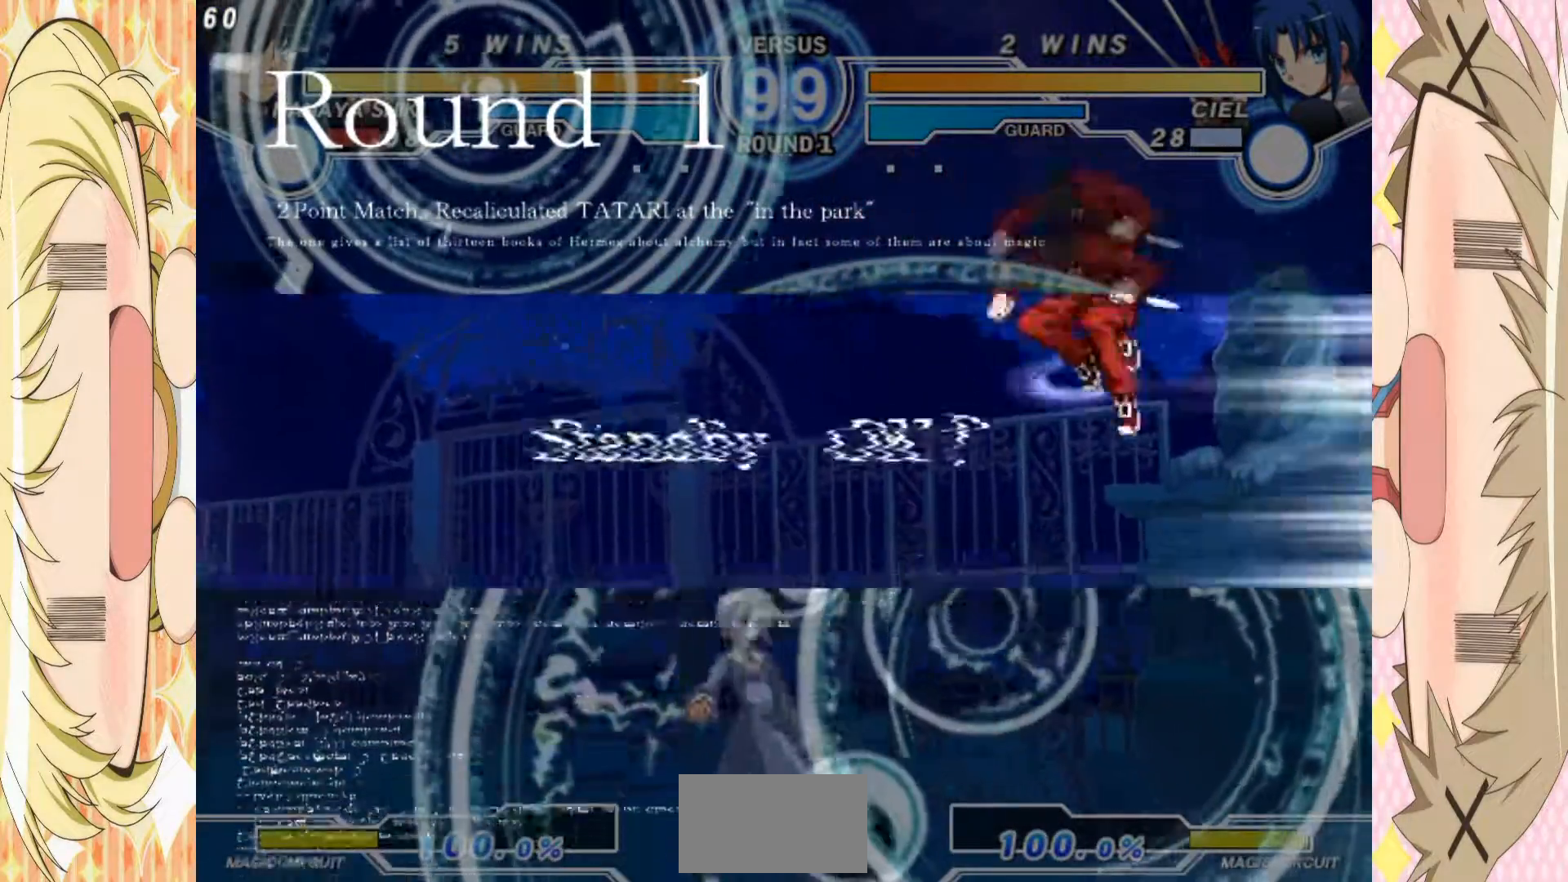
{"buttons": [], "left_stick": "down", "events": [[17, "left_stick", "center"], [117, "left_stick", "left"], [267, "left_stick", "center"], [383, "left_stick", "up"], [450, "left_stick", "center"], [500, "left_stick", "down"]]}
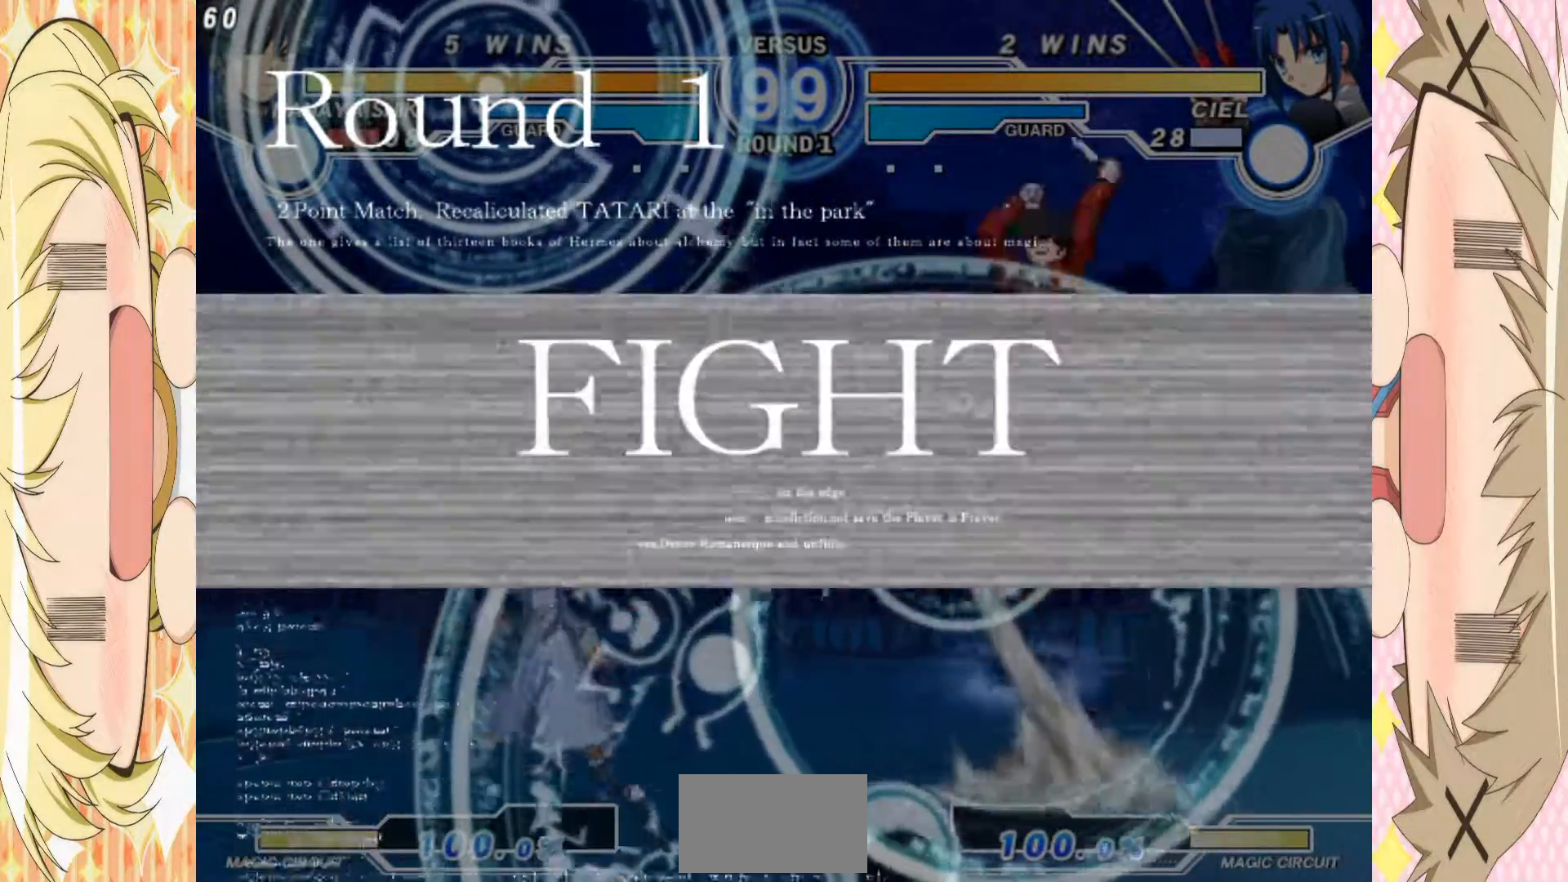
{"buttons": [], "left_stick": "left", "events": [[50, "left_stick", "center"], [117, "left_stick", "down"], [250, "left_stick", "center"], [300, "left_stick", "left"]]}
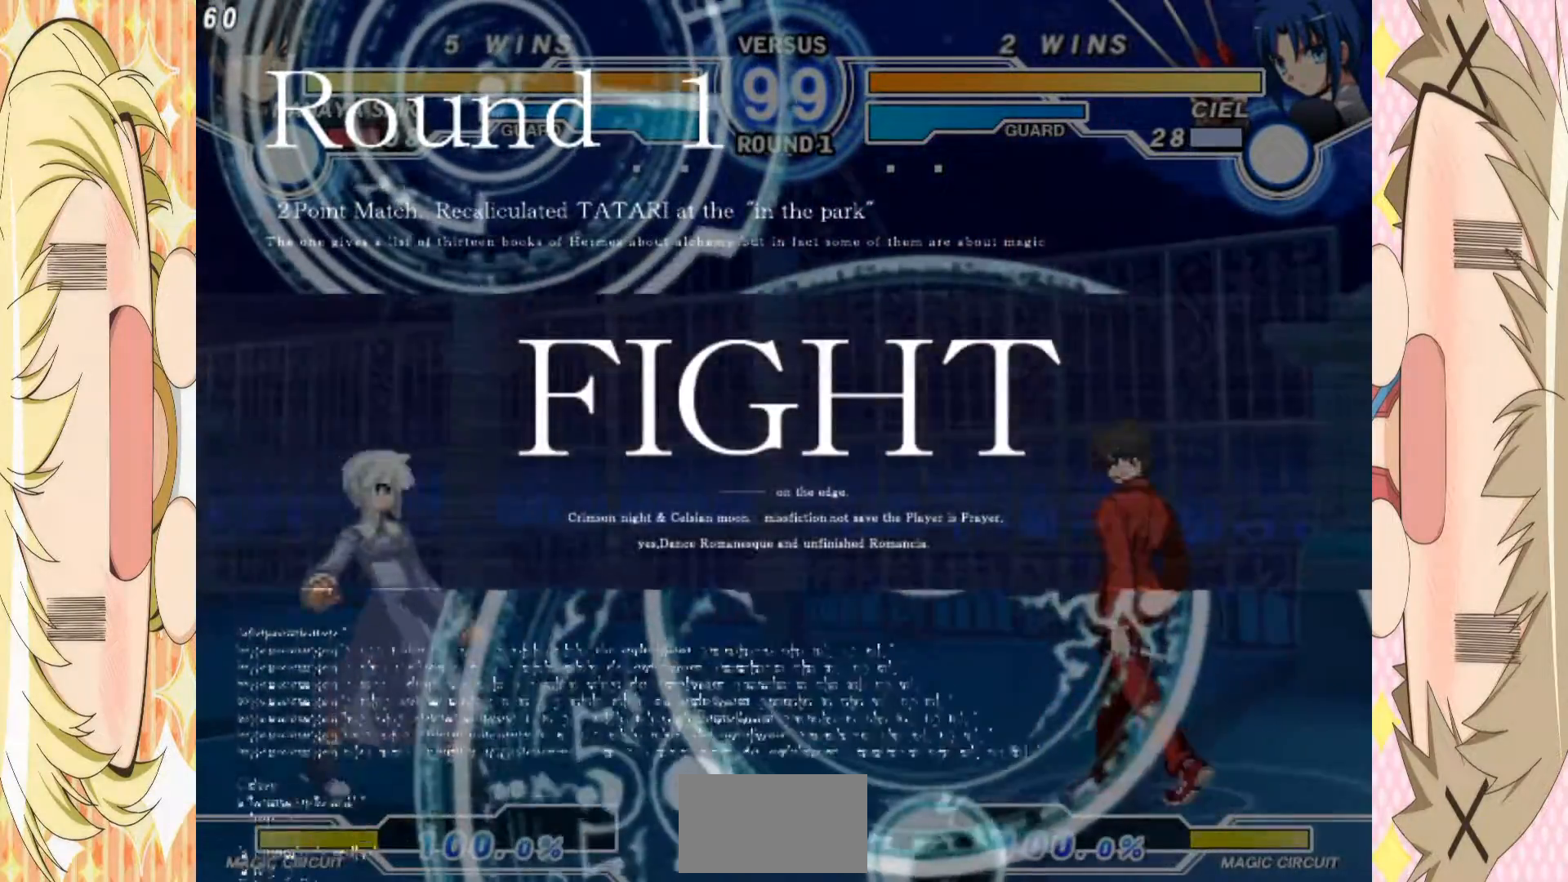
{"buttons": [], "left_stick": "center", "events": [[250, "left_stick", "down"], [450, "left_stick", "center"]]}
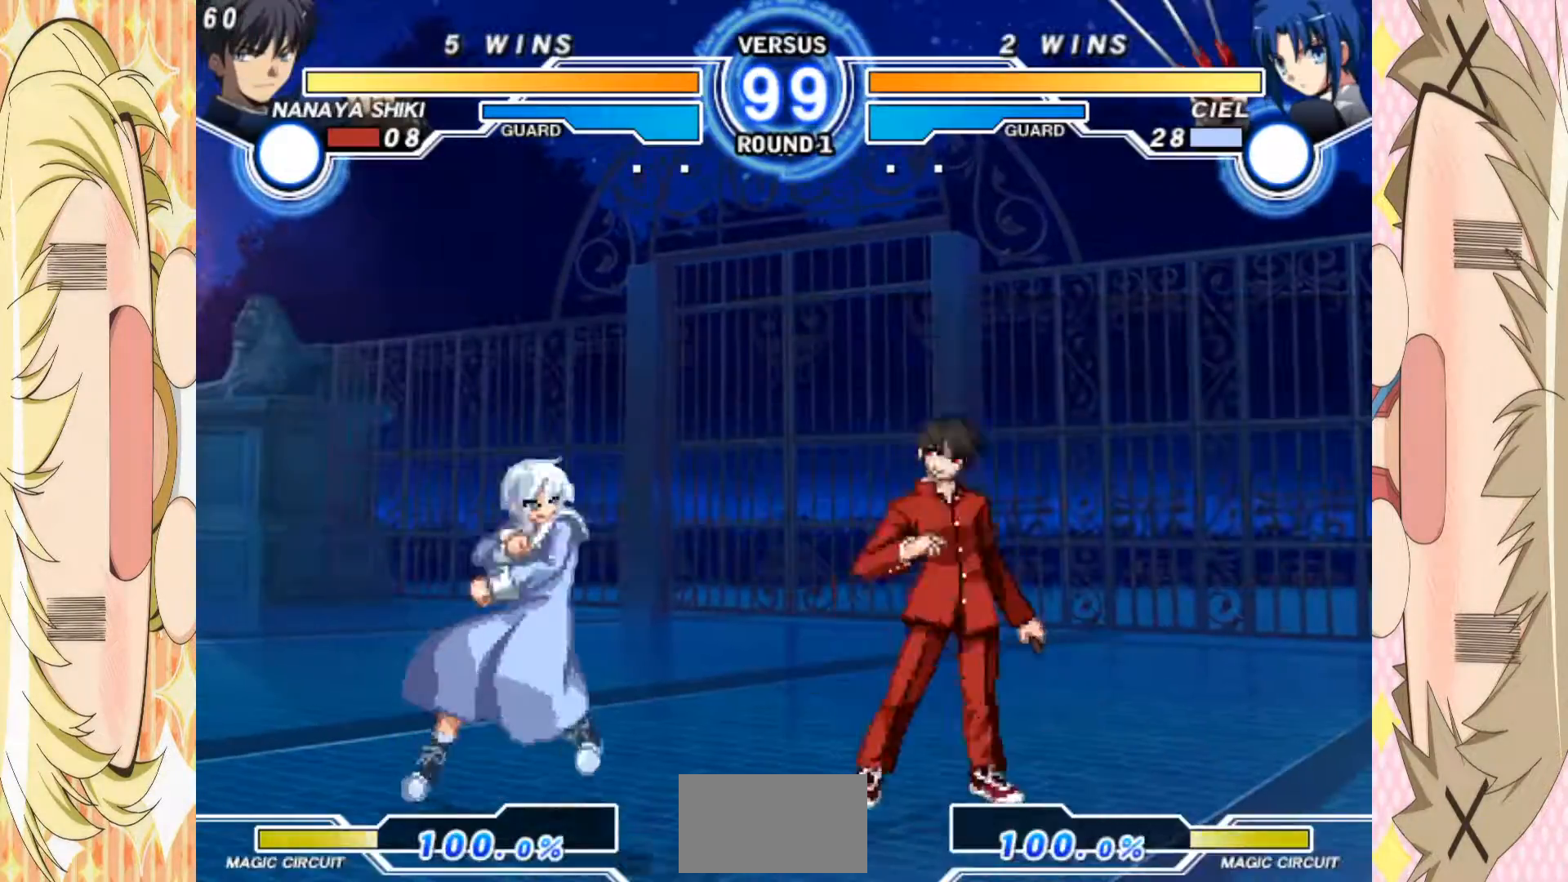
{"buttons": [], "left_stick": "up-right", "events": [[17, "left_stick", "right"], [467, "left_stick", "up-right"]]}
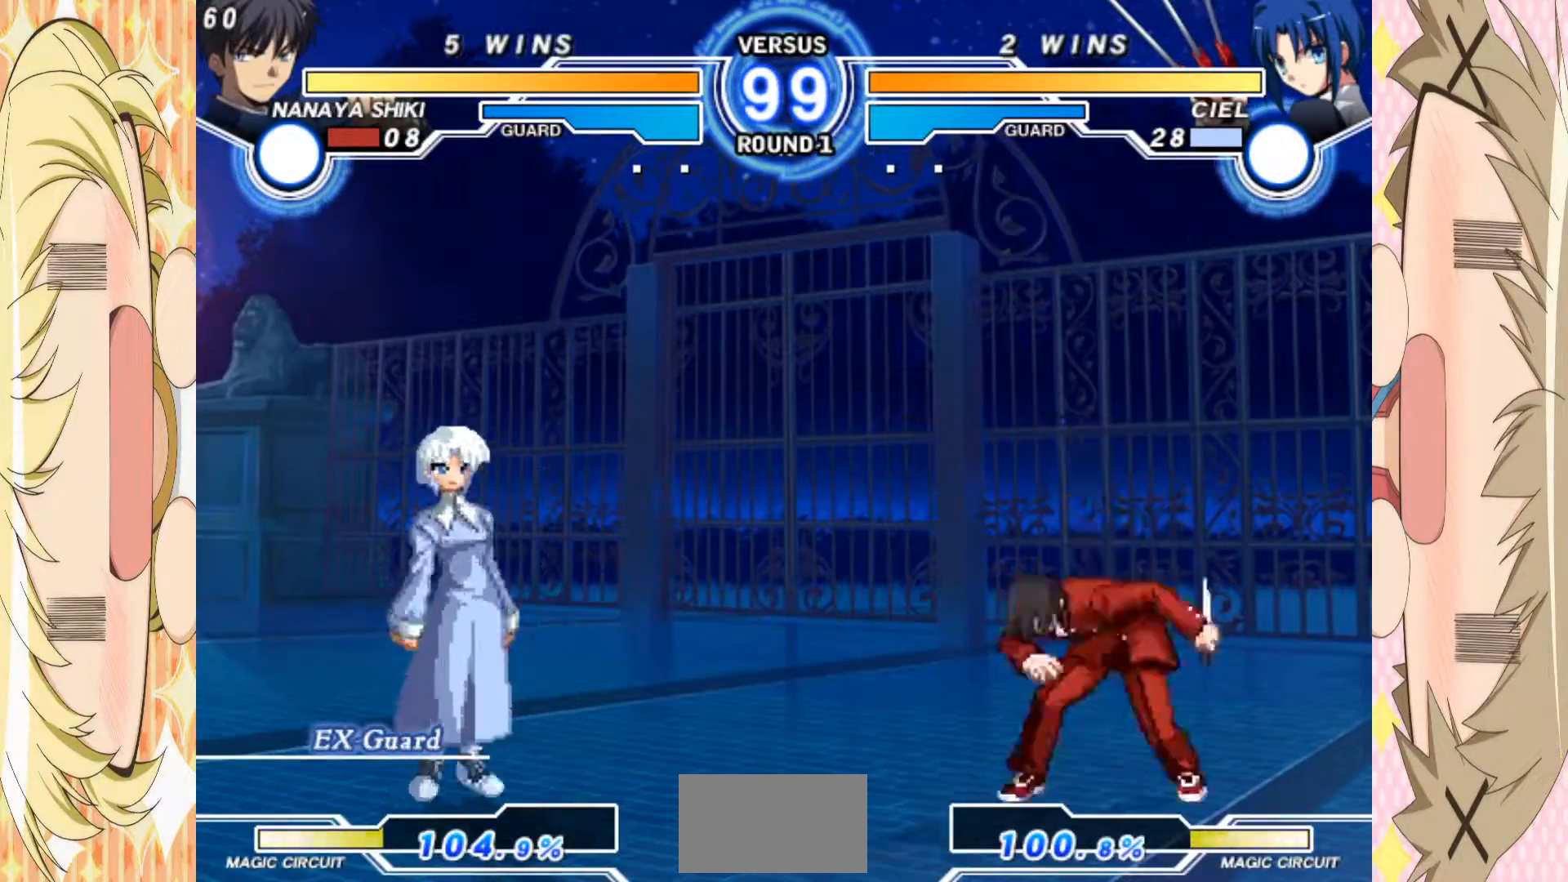
{"buttons": [], "left_stick": "left", "events": [[83, "left_stick", "center"], [167, "left_stick", "left"], [217, "left_stick", "center"], [267, "left_stick", "left"], [333, "left_stick", "up-left"], [467, "left_stick", "left"]]}
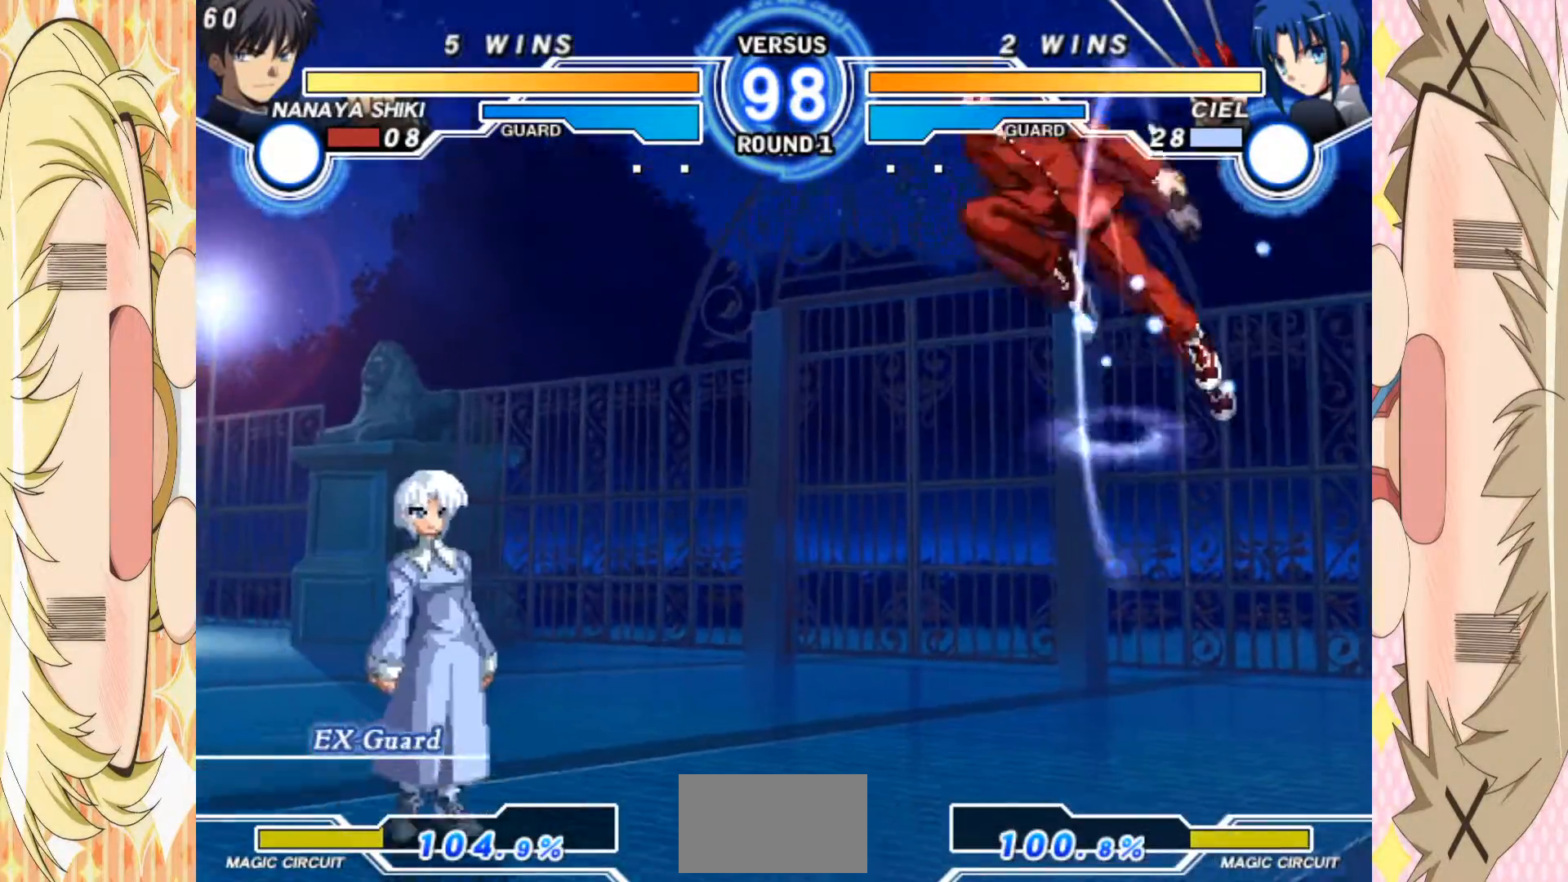
{"buttons": [], "left_stick": "right", "events": [[167, "left_stick", "right"]]}
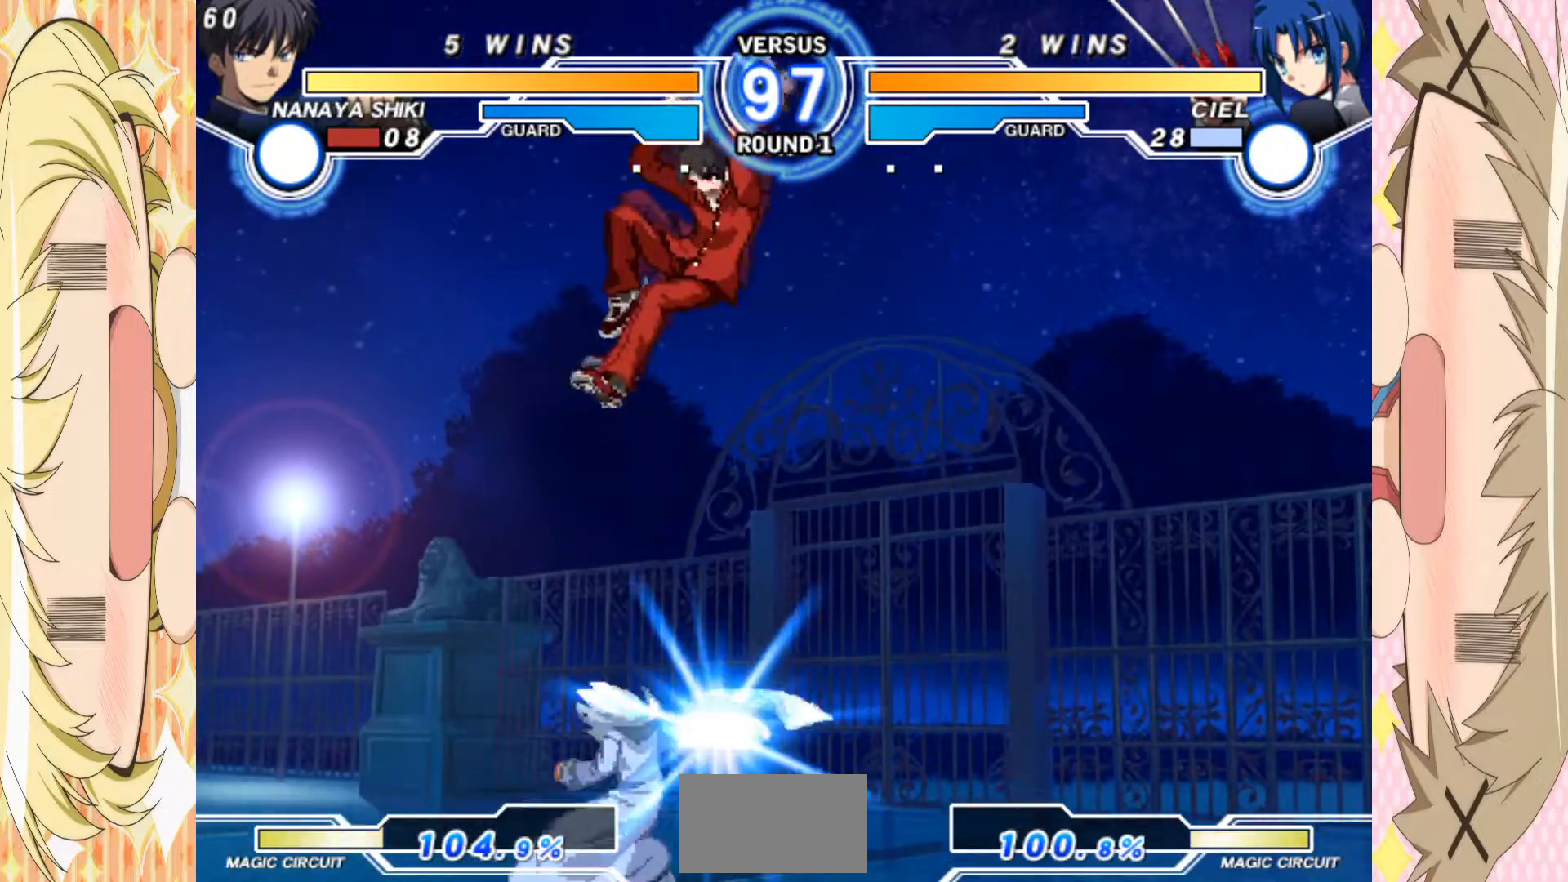
{"buttons": [], "left_stick": "down-left", "events": [[250, "left_stick", "left"], [300, "left_stick", "down-left"], [367, "A", "down"], [433, "A", "up"]]}
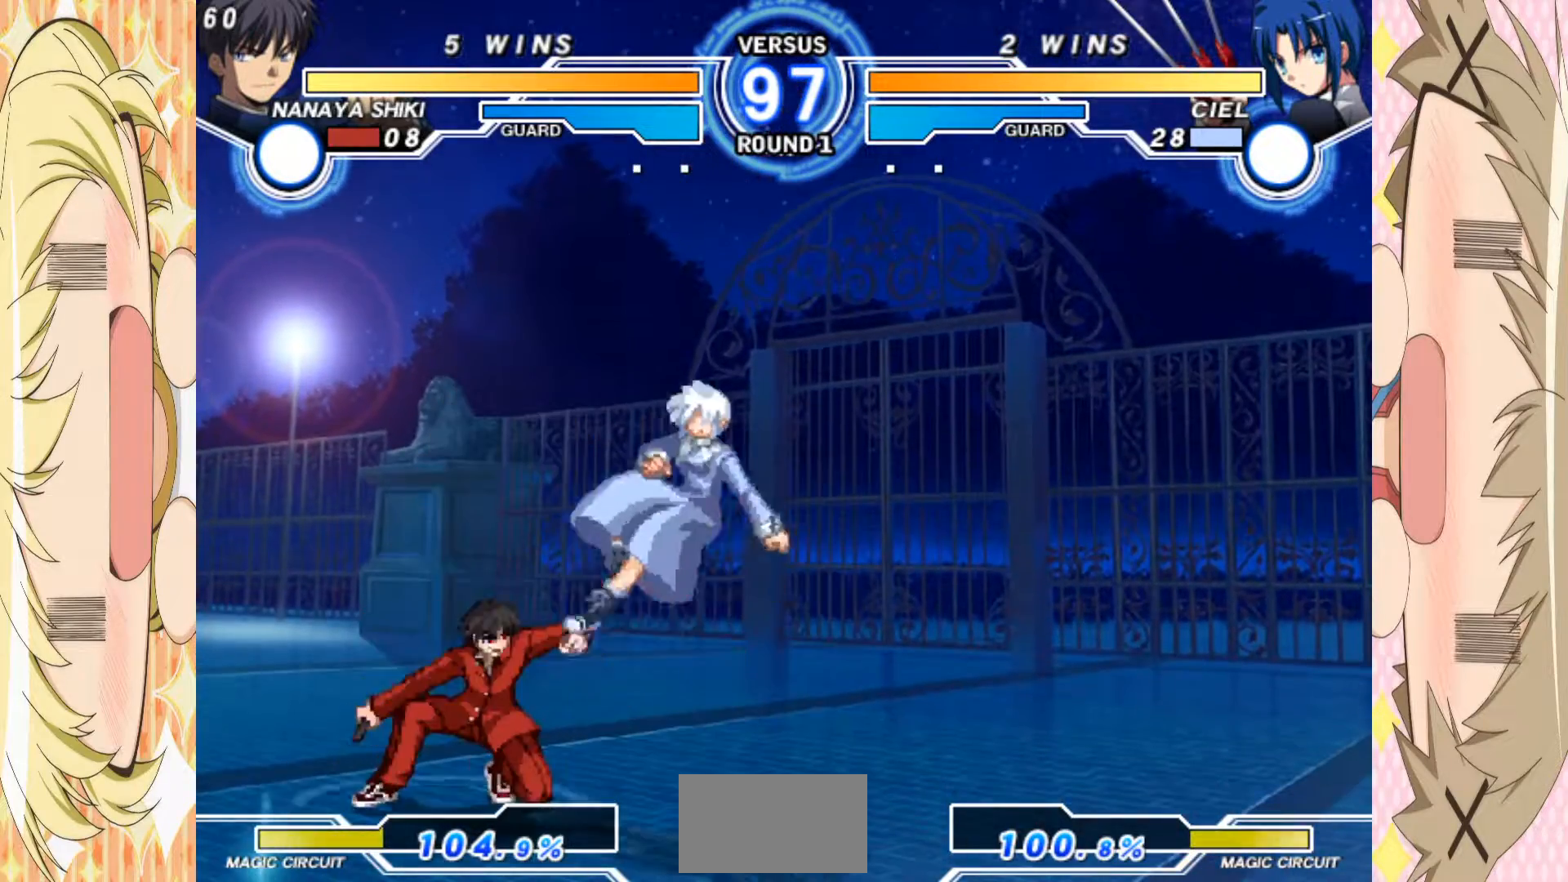
{"buttons": [], "left_stick": "up-right", "events": [[200, "left_stick", "up"], [300, "left_stick", "center"], [367, "left_stick", "down-right"], [417, "left_stick", "up-right"]]}
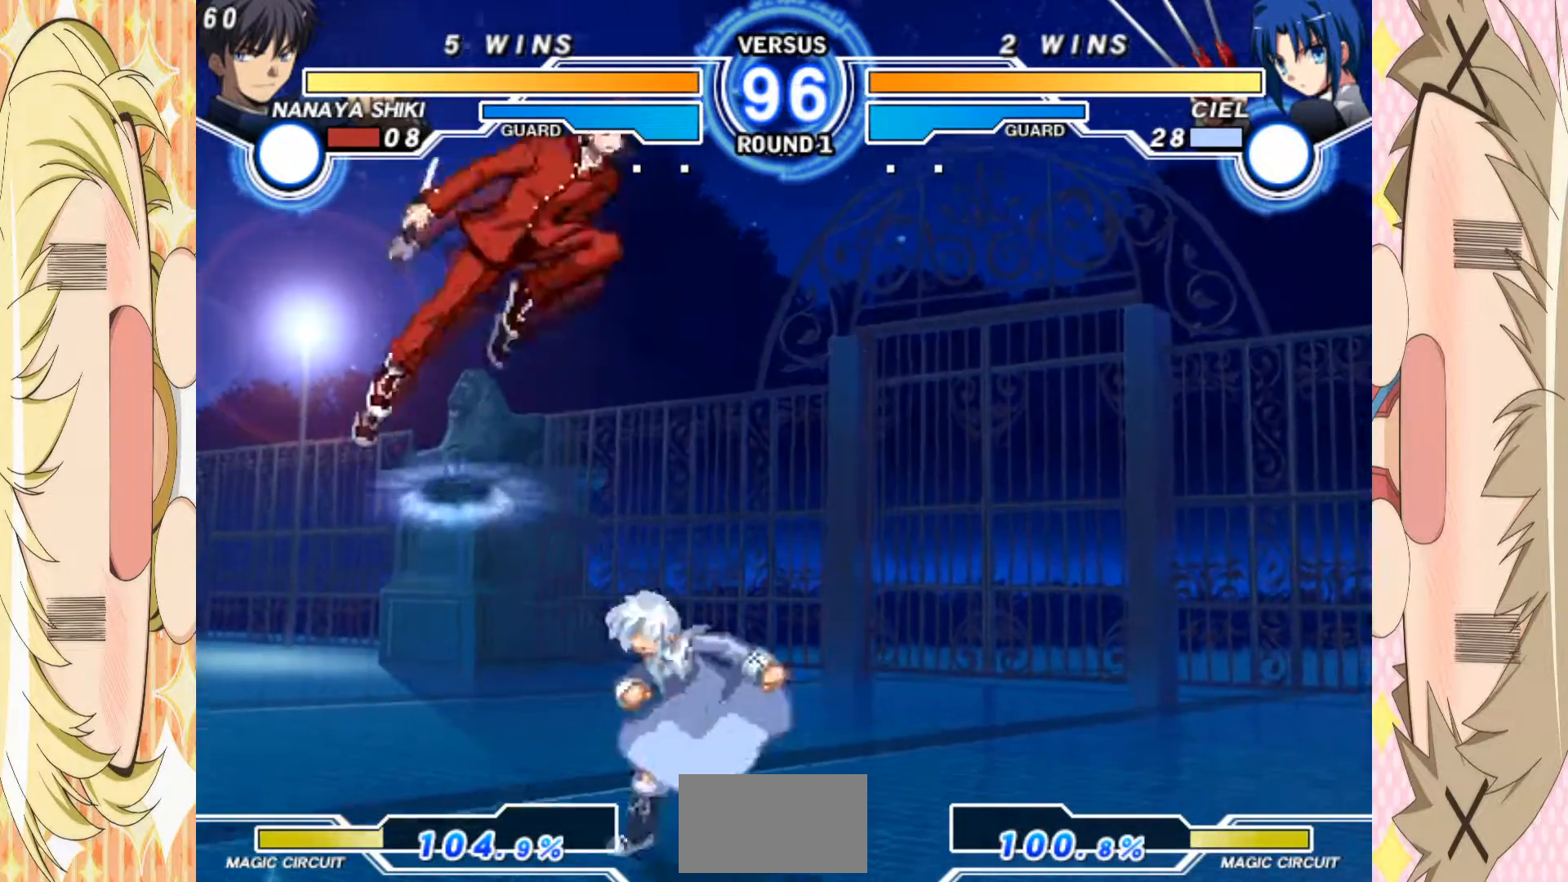
{"buttons": [], "left_stick": "right", "events": [[50, "left_stick", "left"], [317, "left_stick", "center"], [417, "left_stick", "right"]]}
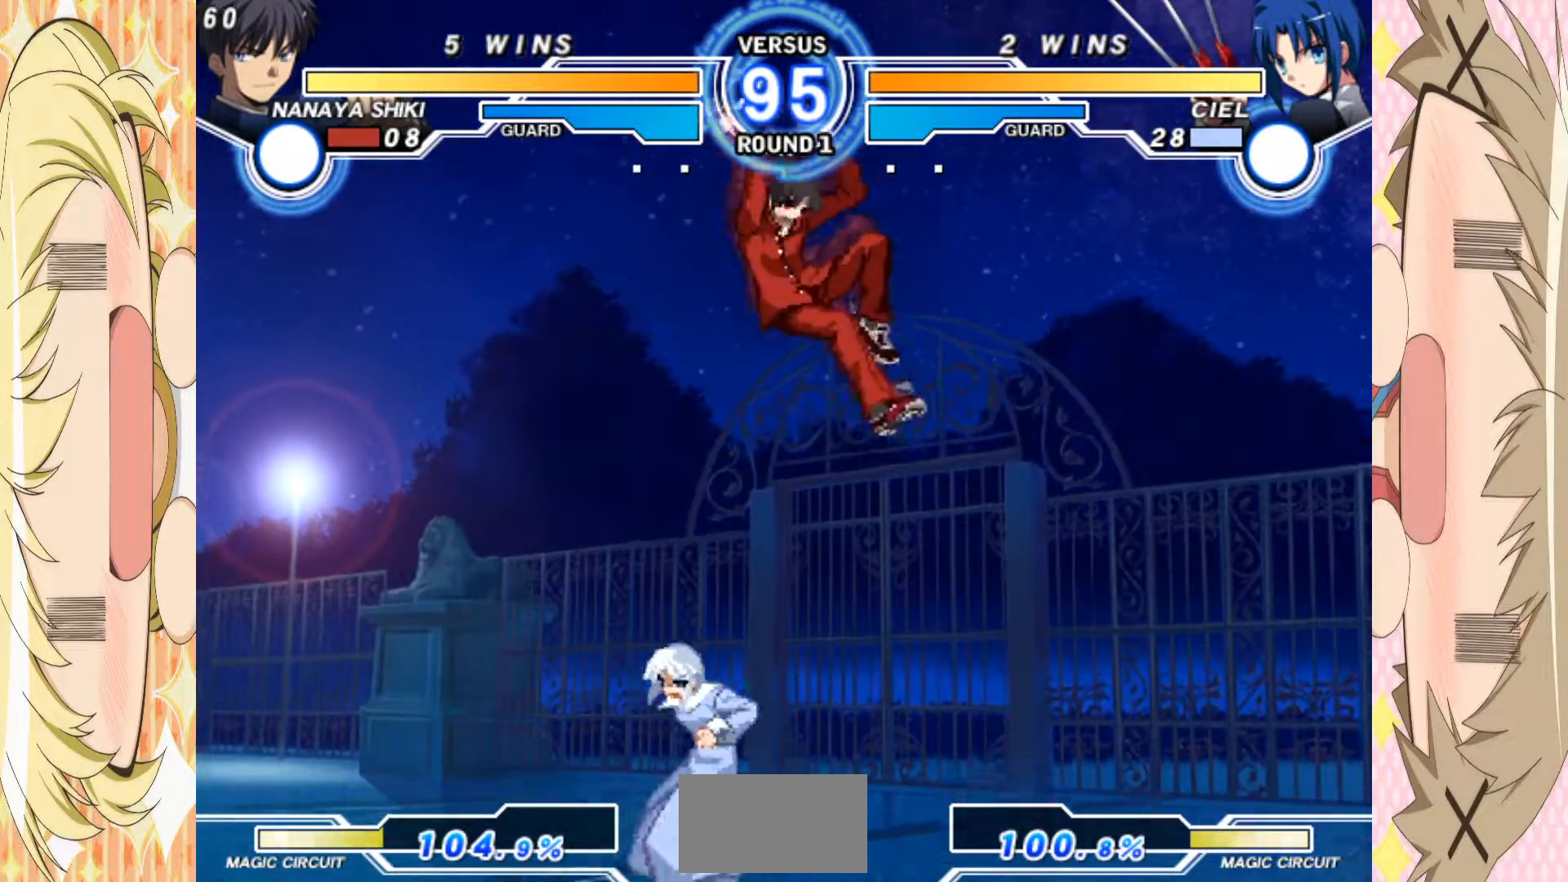
{"buttons": [], "left_stick": "down", "events": [[450, "left_stick", "center"], [500, "left_stick", "down"]]}
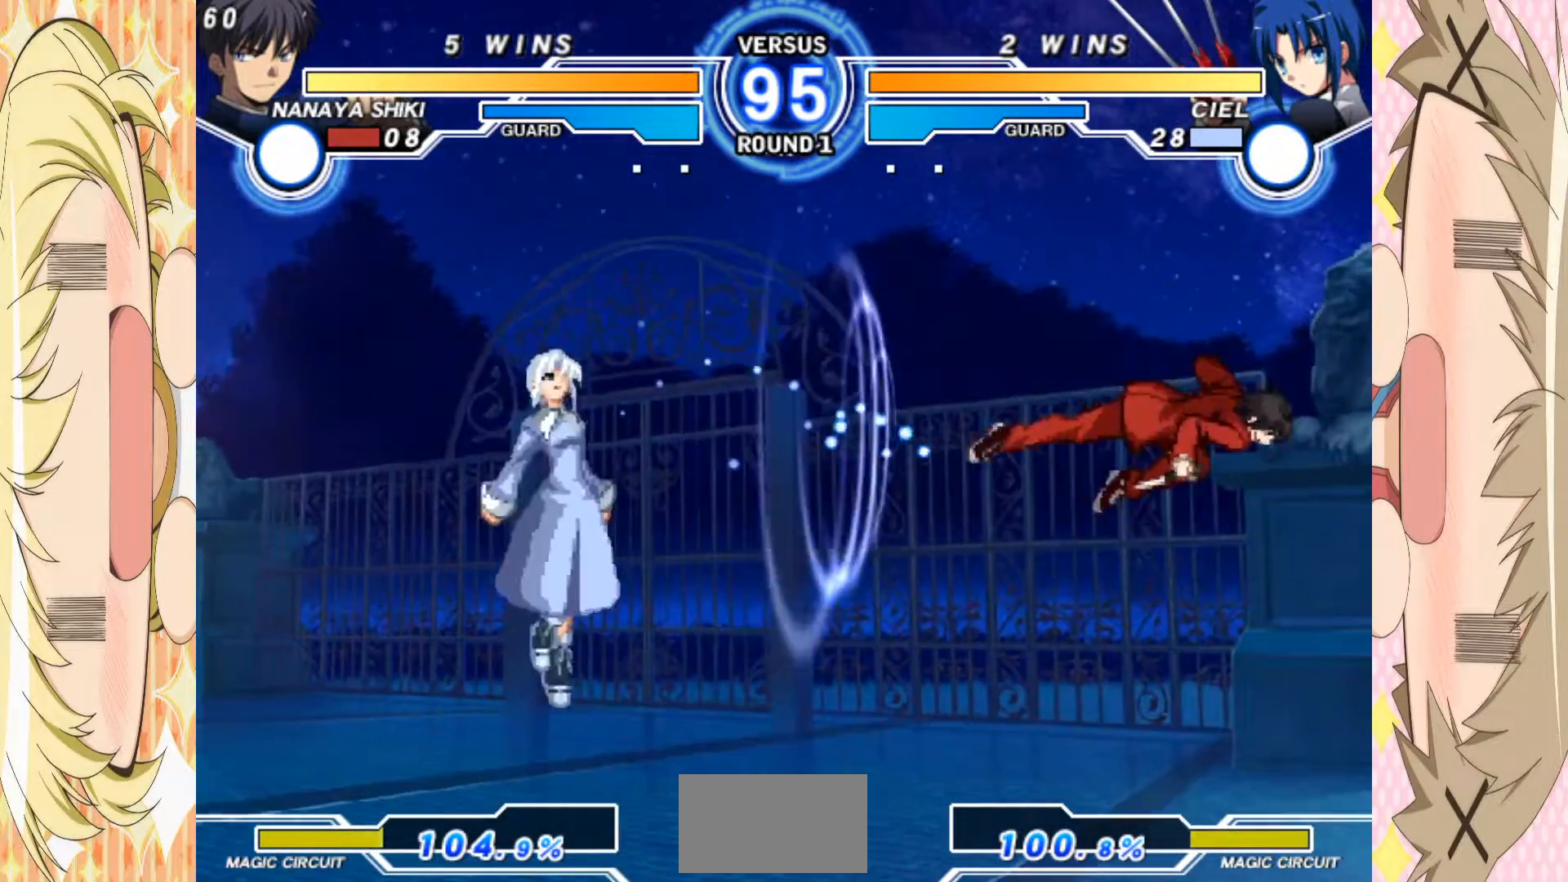
{"buttons": [], "left_stick": "center", "events": [[67, "left_stick", "center"], [117, "left_stick", "down"], [200, "left_stick", "center"], [333, "left_stick", "down"], [450, "B", "down"], [483, "left_stick", "center"], [500, "B", "up"]]}
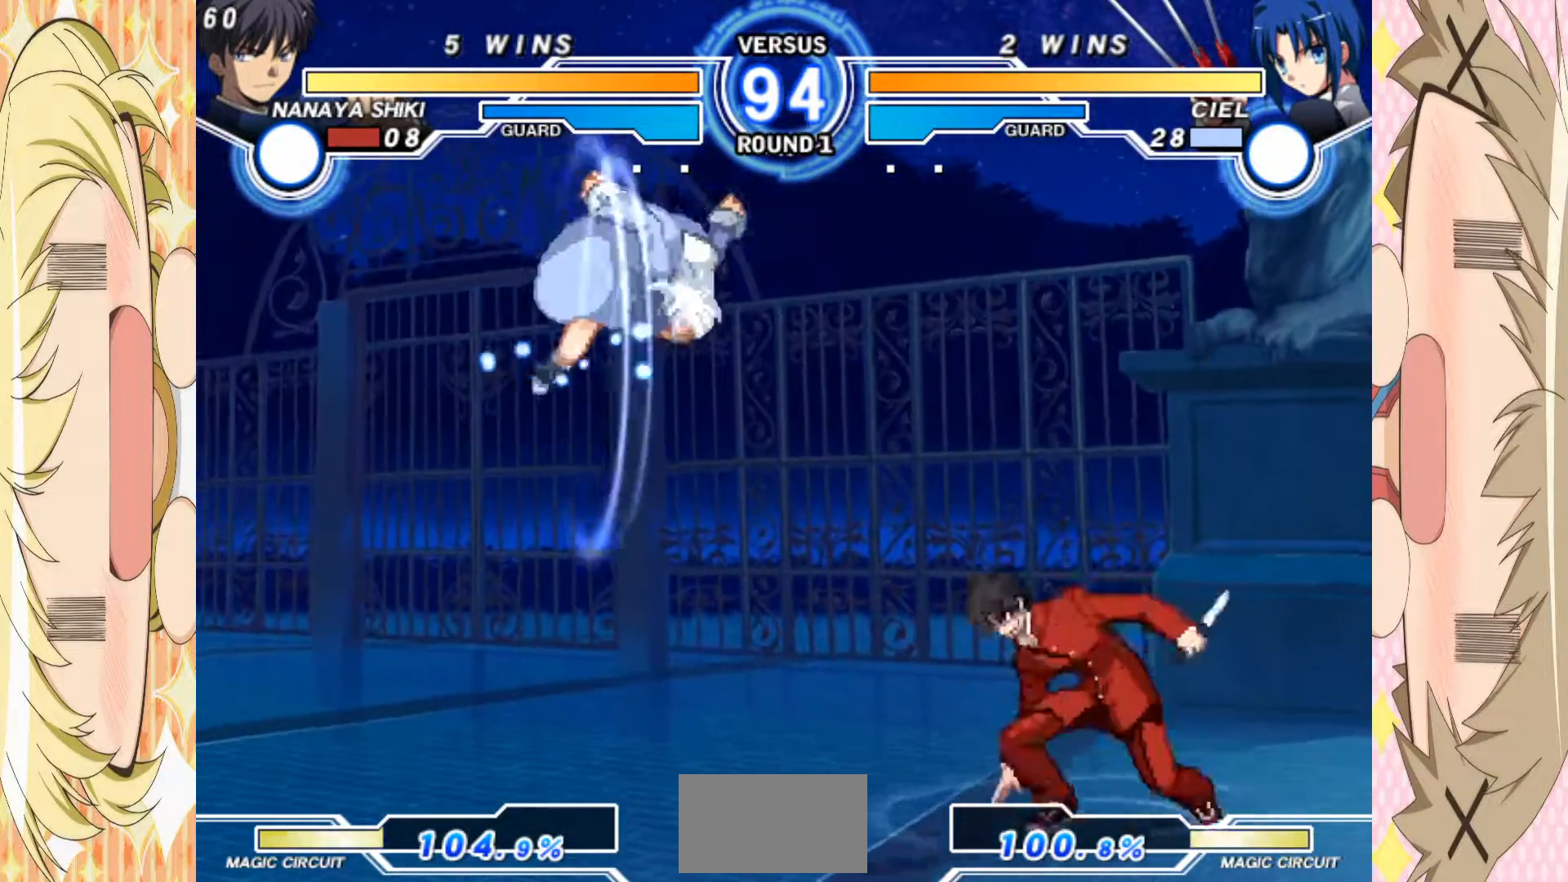
{"buttons": ["B"], "left_stick": "down", "events": [[450, "left_stick", "down"], [483, "B", "down"]]}
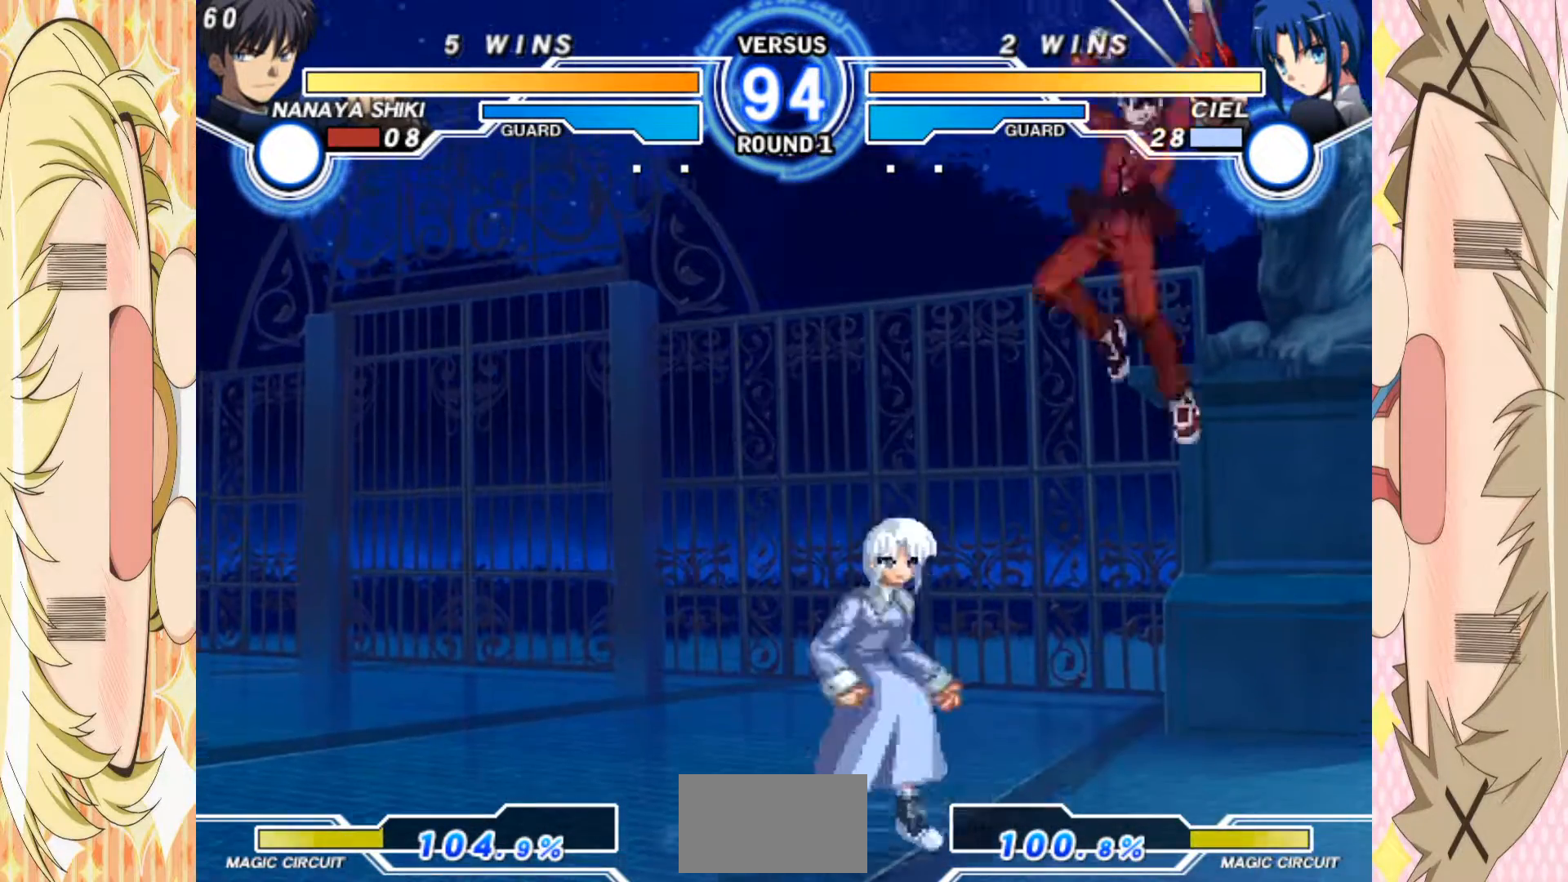
{"buttons": [], "left_stick": "down-right", "events": [[400, "left_stick", "down-right"], [467, "B", "up"]]}
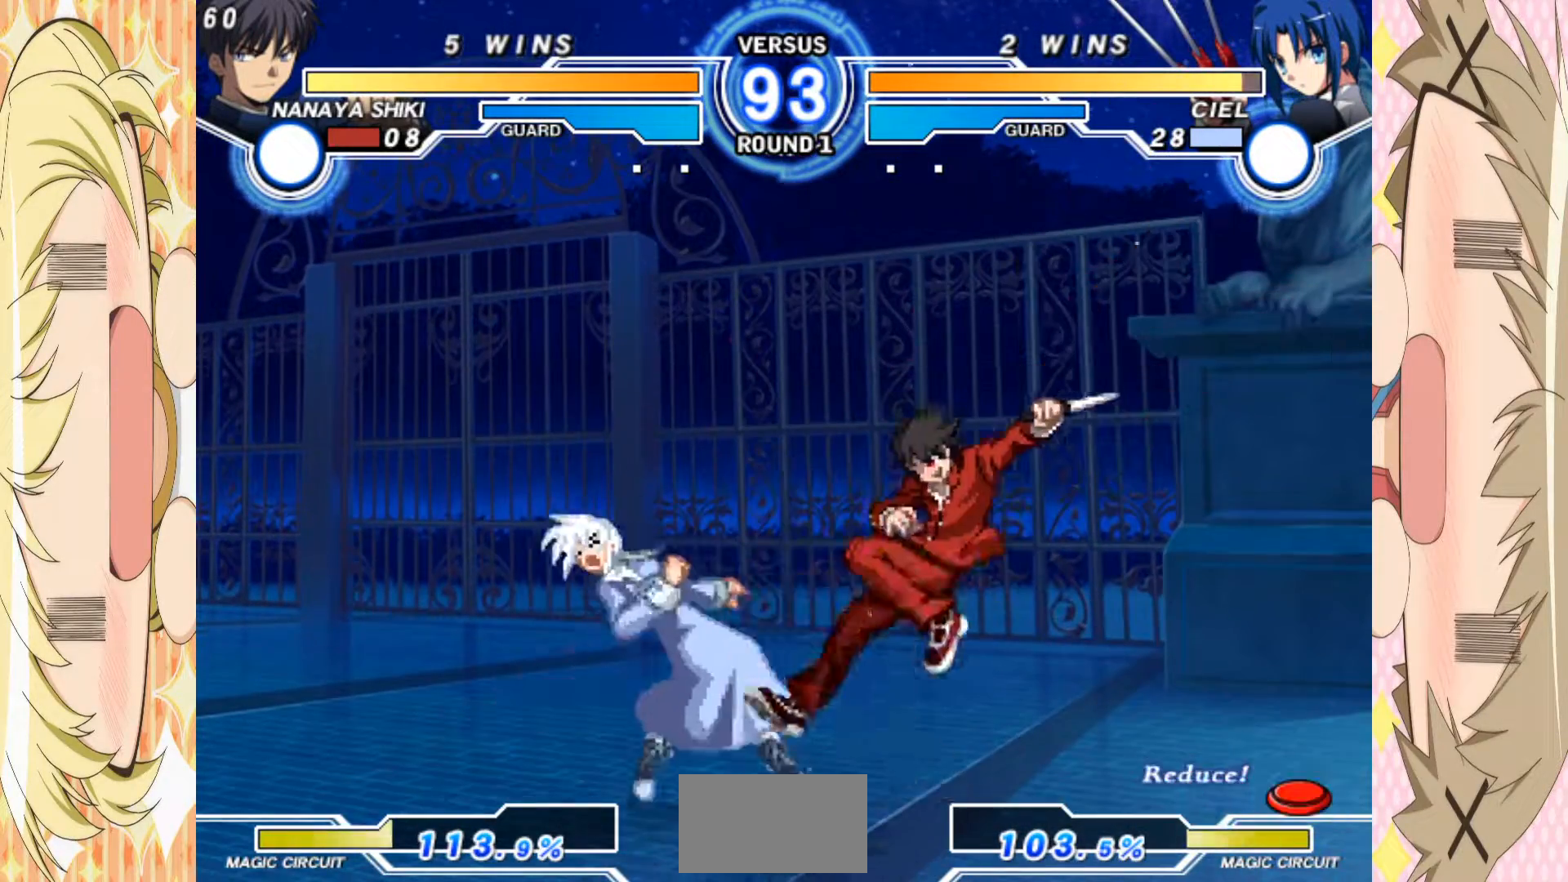
{"buttons": [], "left_stick": "left"}